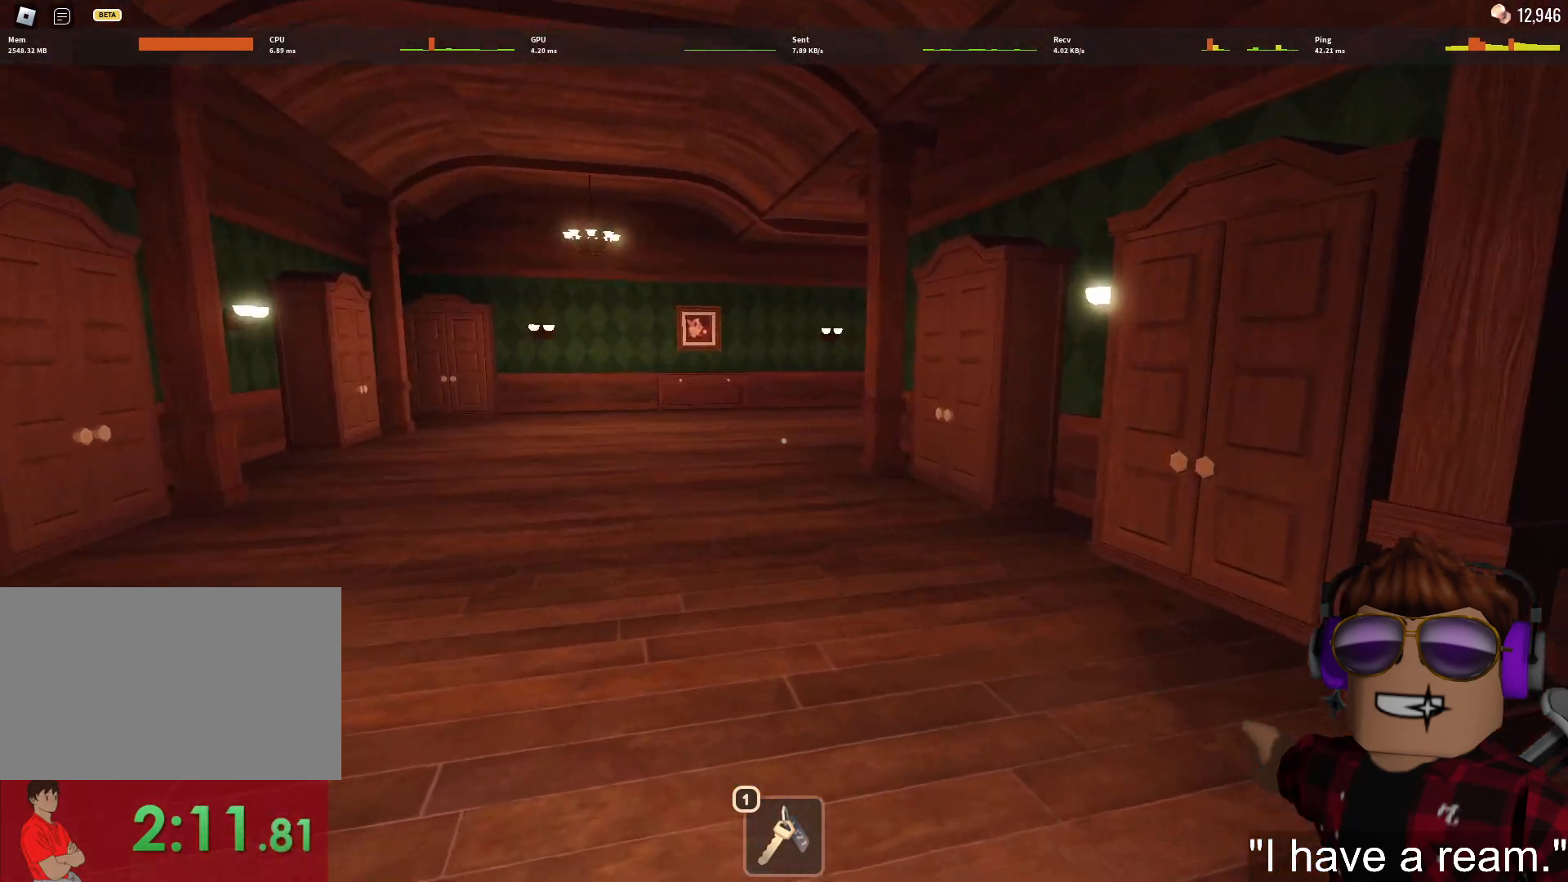
Gameplay with keyboard and mouse; each line is a JSON object with the keys and mouse buttons held at the frame after it. "events" lists presses ("down") and releases ("up") of "1", "2", "3", "4", "5", "a", "alt", "c", "caps_lock", "ctrl", "d", "e", "f", "g", "q", "r", "s", "shift", "space", "t", "tab", "v", "w", "x", "z", "mouse_left", "mouse_wheel" and "mouse_right" between this image and that frame as [ms after this image, input, new state], when the widget could be followed in between. "mouse_left", "mouse_wheel", "mouse_right" = the "left", "wheel", "right" buttons of the "mouse" list. No other keys are recorded. "wheel" means that the mouse wheel is clicked or scrolled. Not read: mouse_move.
{"keys": ["w"], "mouse": [], "events": []}
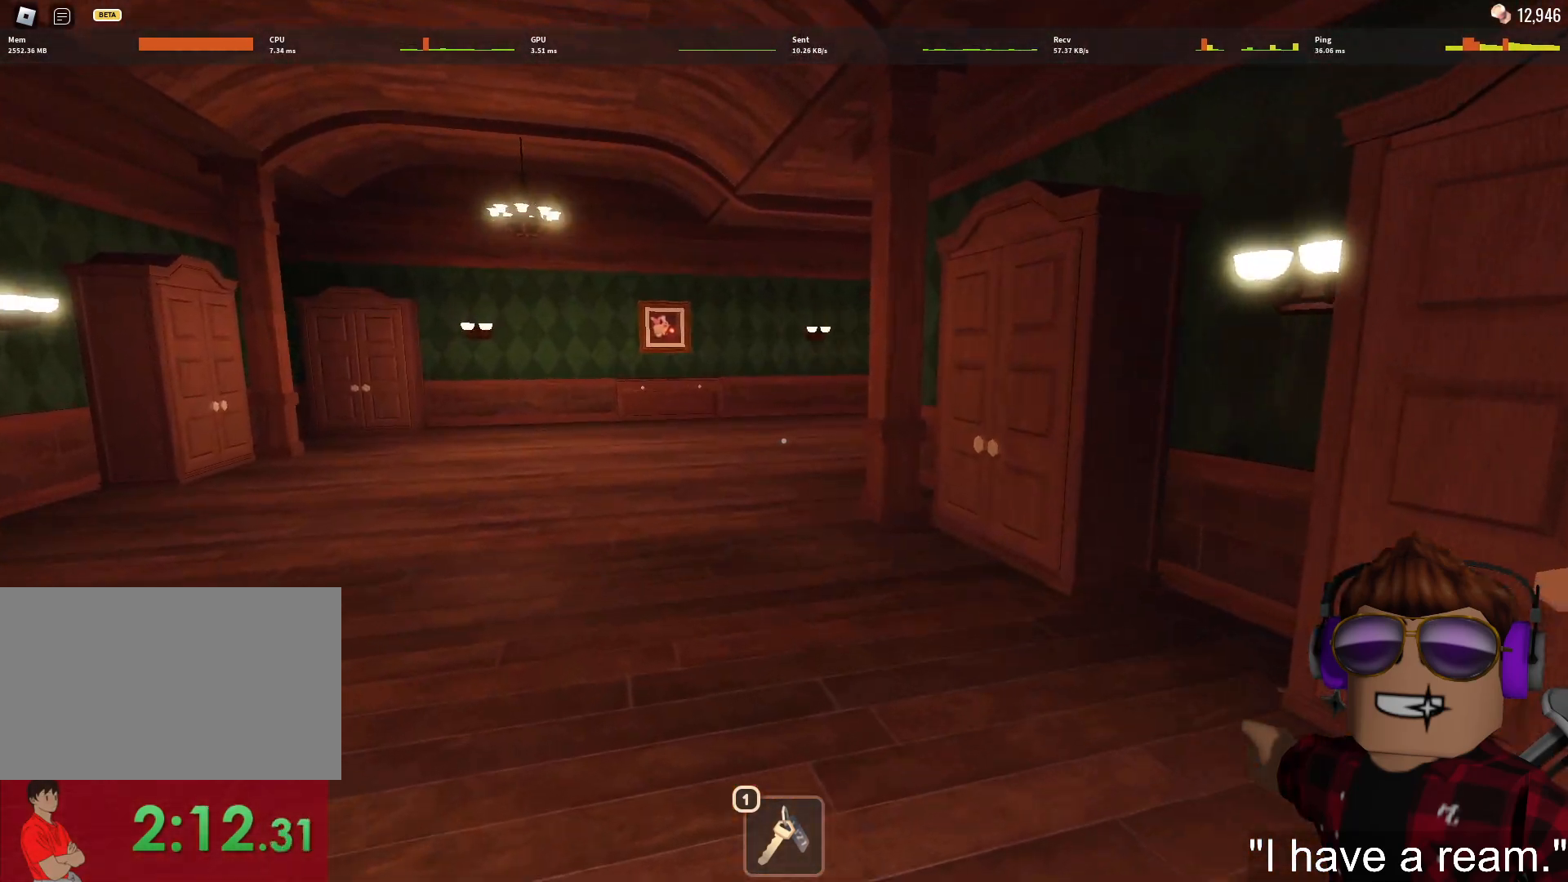
{"keys": ["w"], "mouse": [], "events": []}
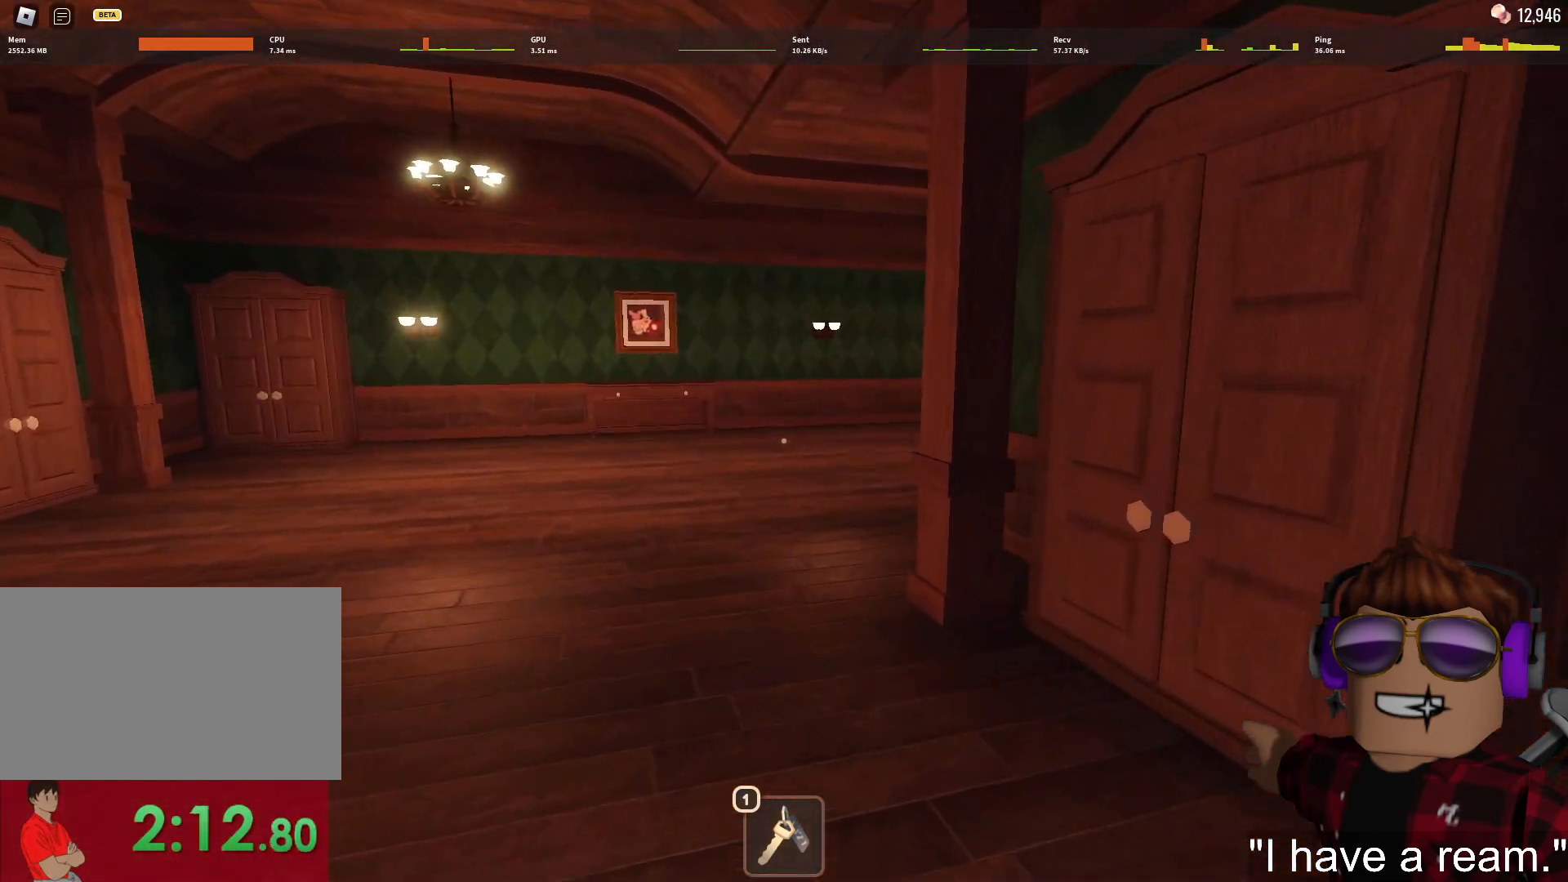
{"keys": ["w"], "mouse": [], "events": []}
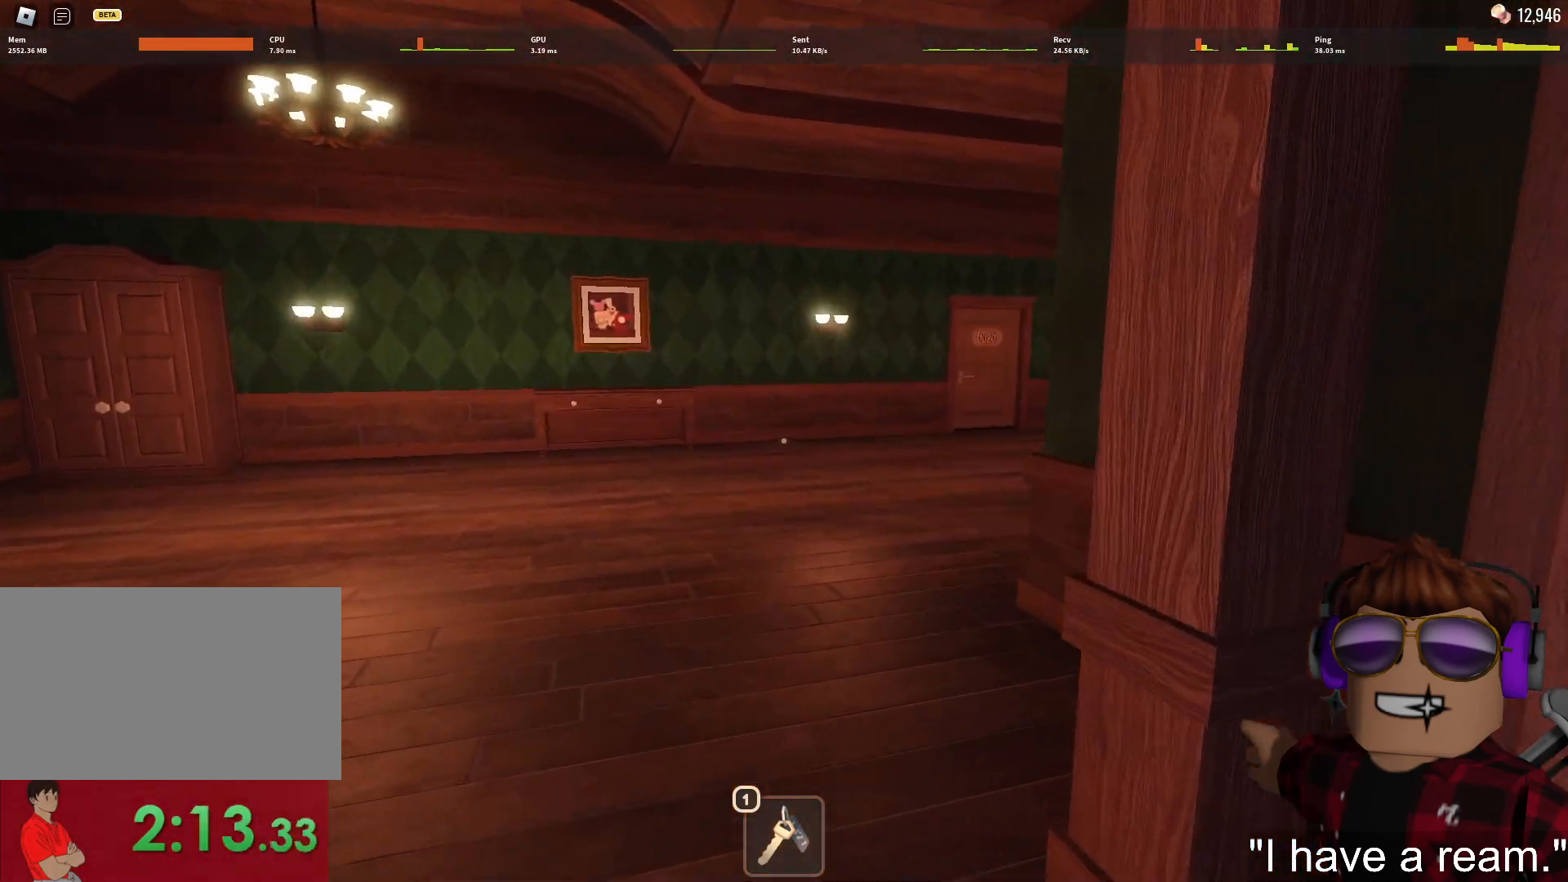
{"keys": ["w"], "mouse": [], "events": []}
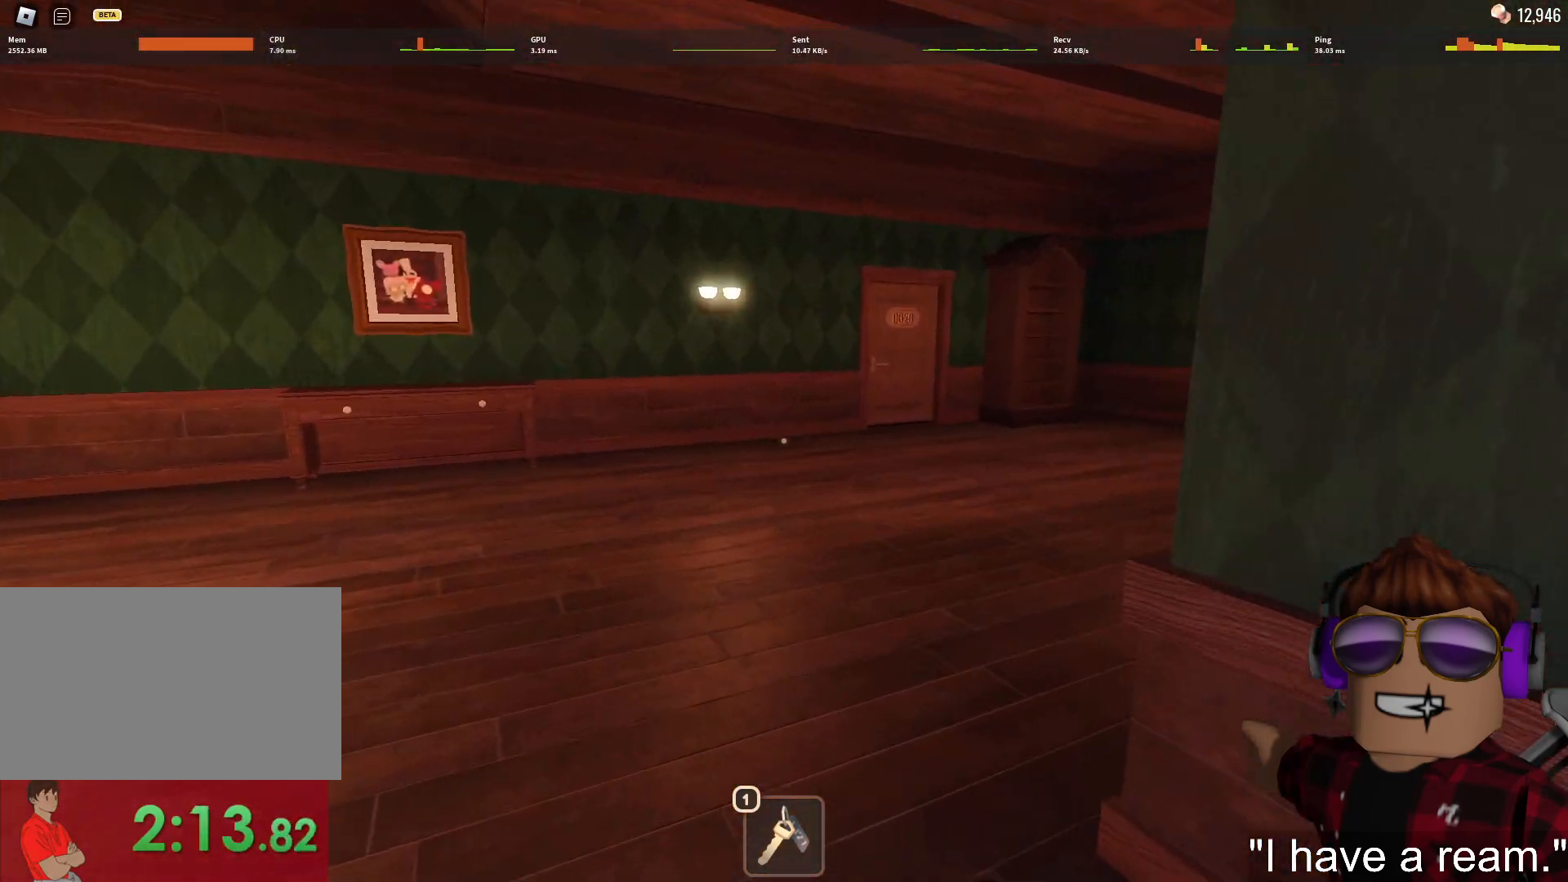
{"keys": ["w"], "mouse": [], "events": []}
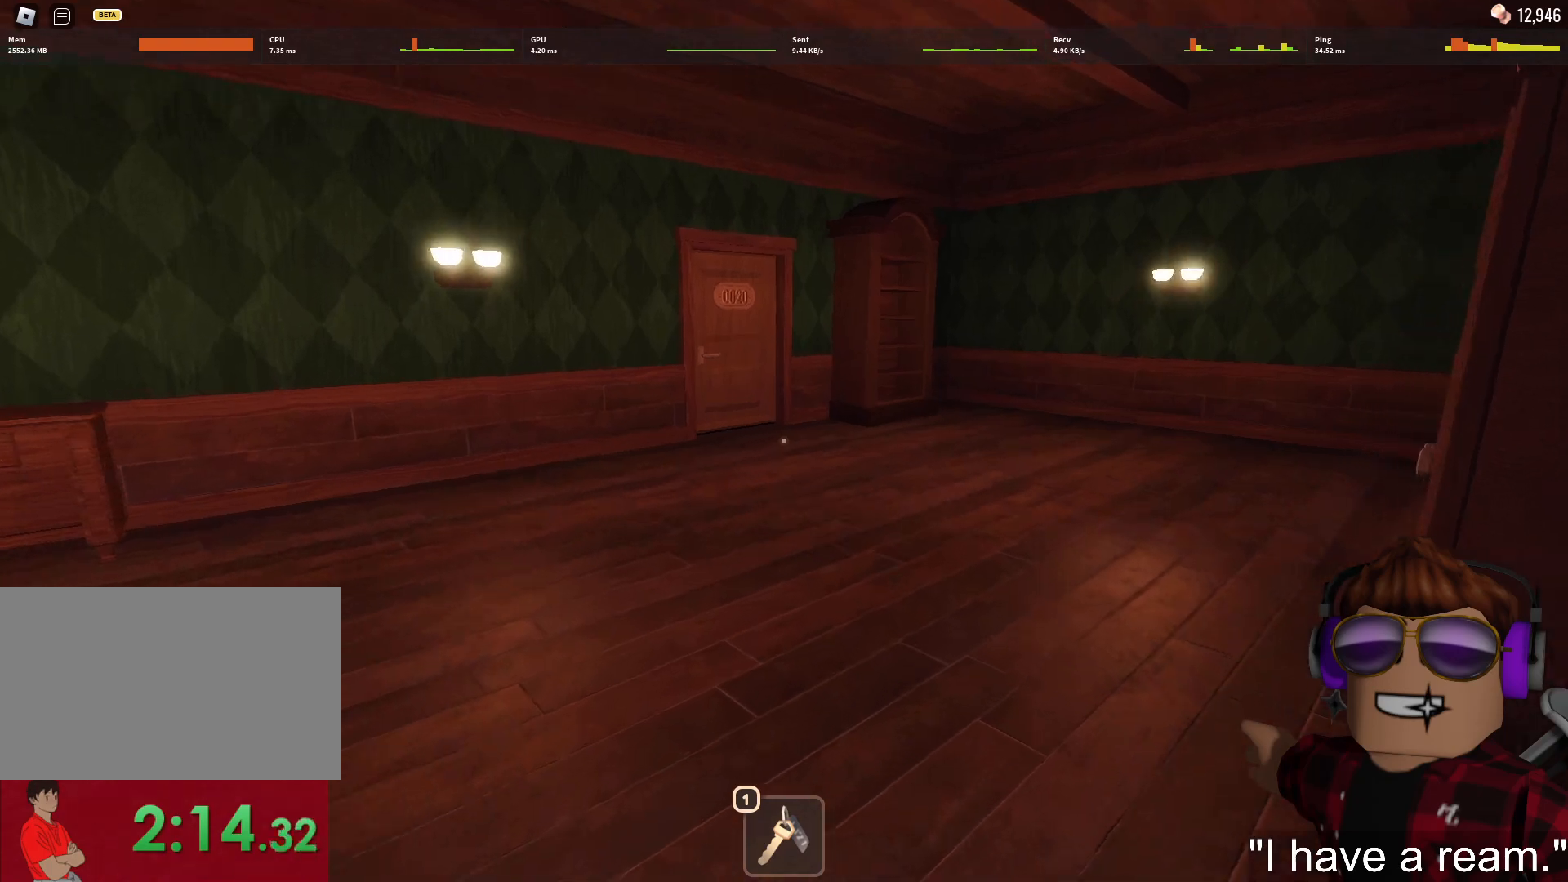
{"keys": ["w"], "mouse": [], "events": [[233, "mouse_left", "down"], [233, "mouse_right", "down"], [383, "mouse_left", "up"], [383, "mouse_right", "up"]]}
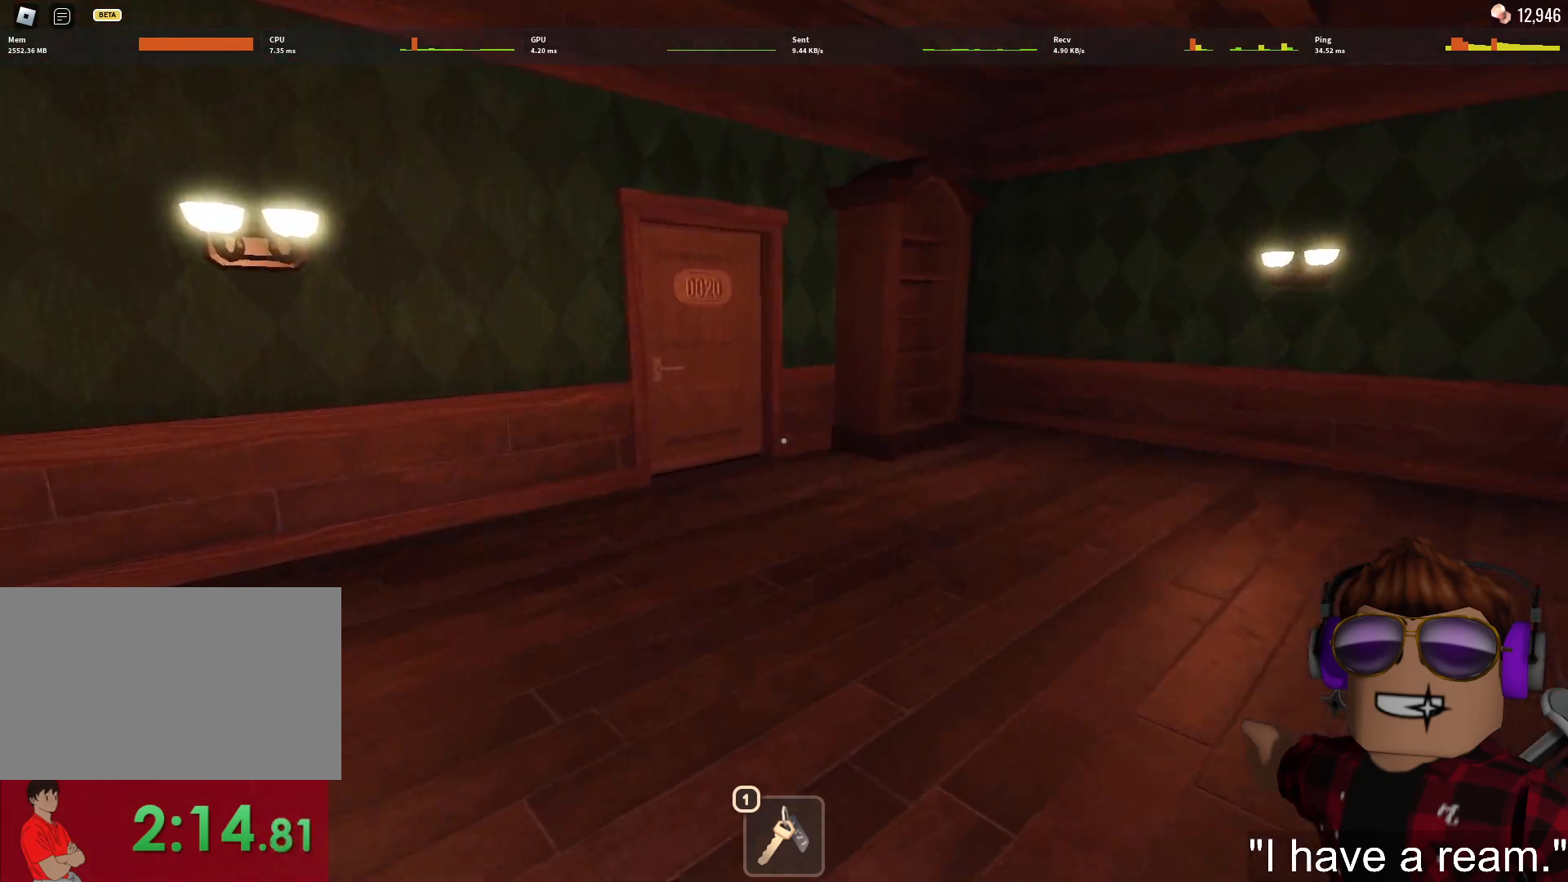
{"keys": ["w"], "mouse": [], "events": []}
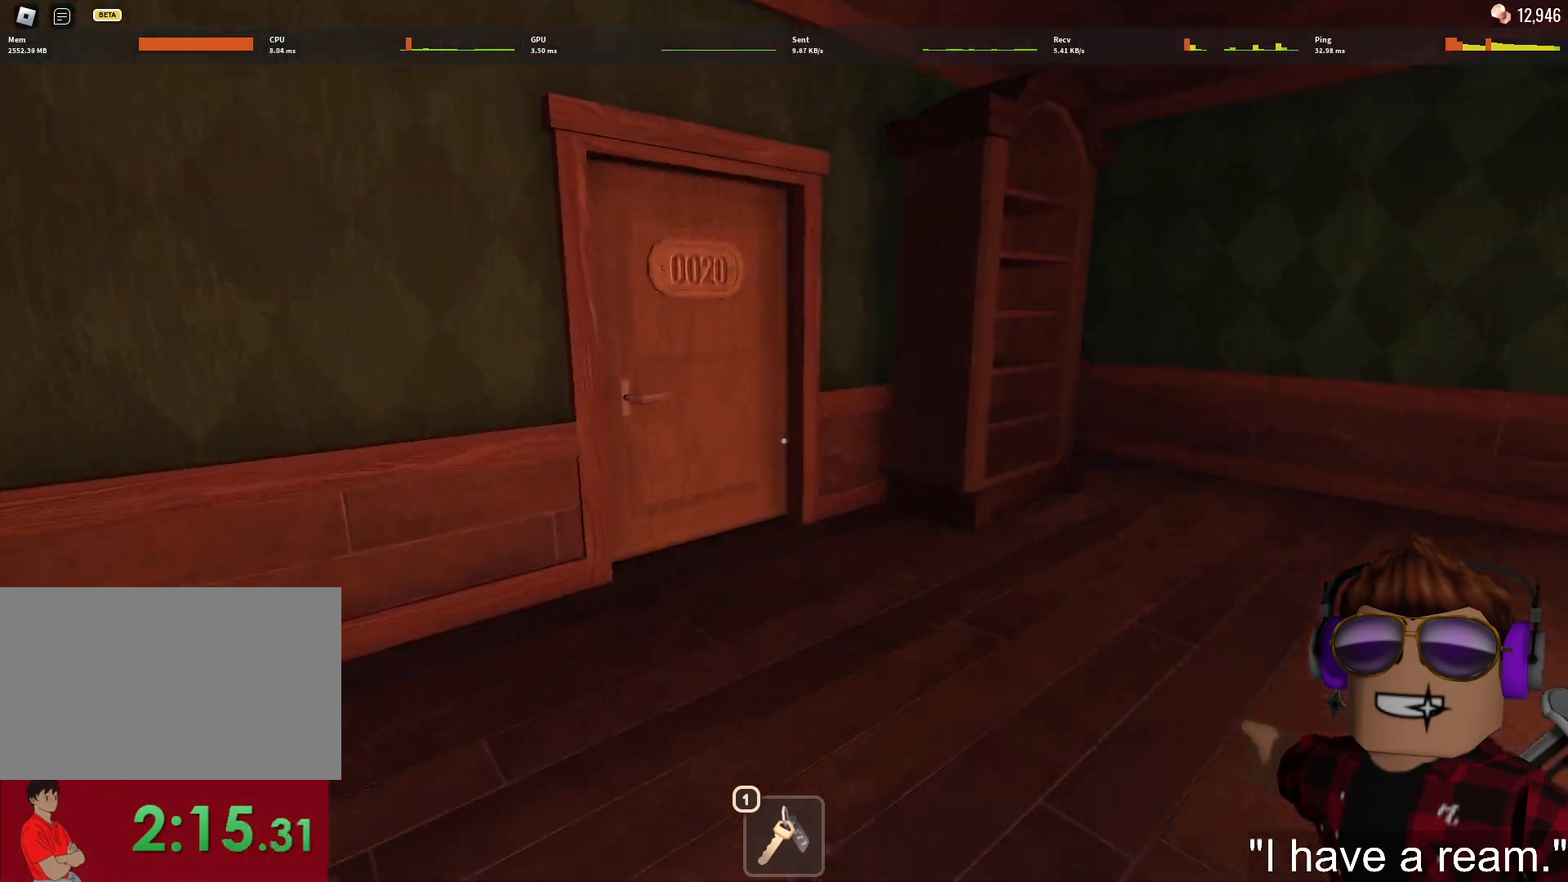
{"keys": ["w"], "mouse": [], "events": []}
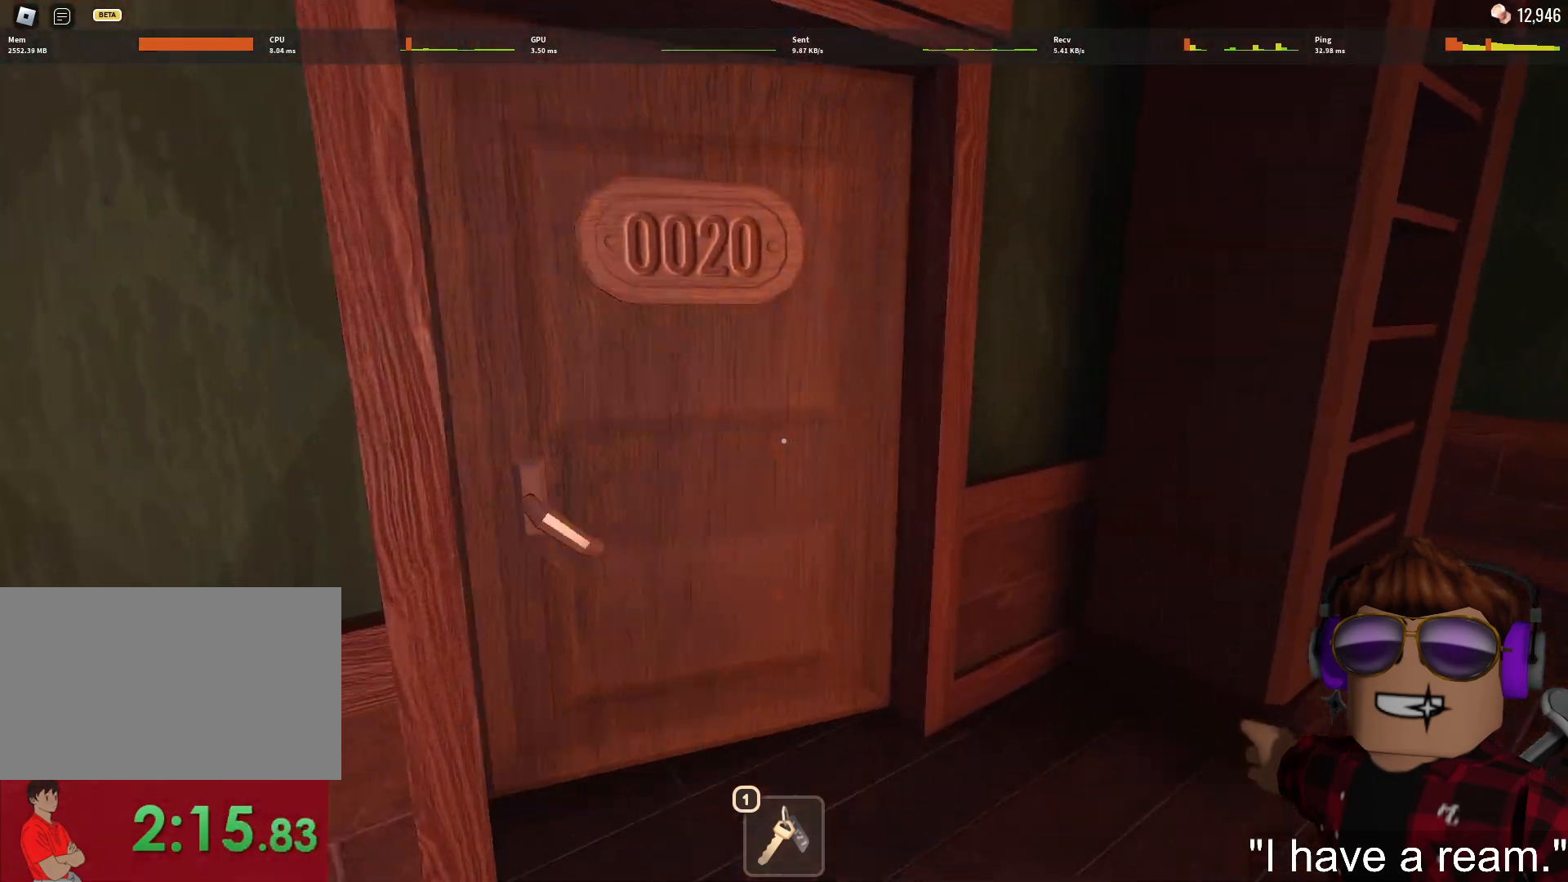
{"keys": ["w"], "mouse": [], "events": []}
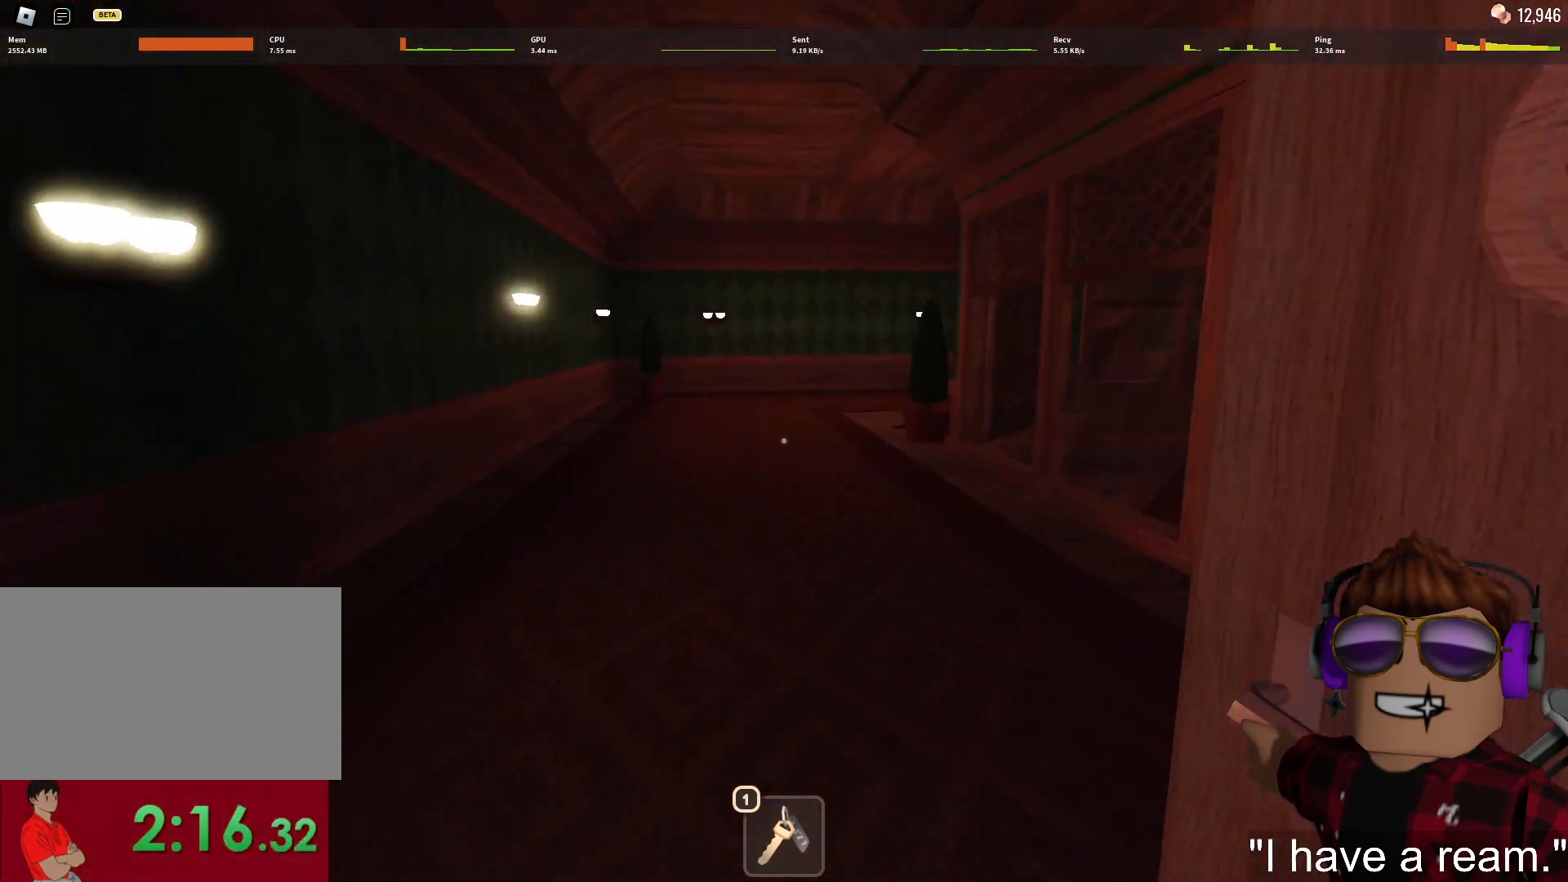
{"keys": ["w"], "mouse": [], "events": []}
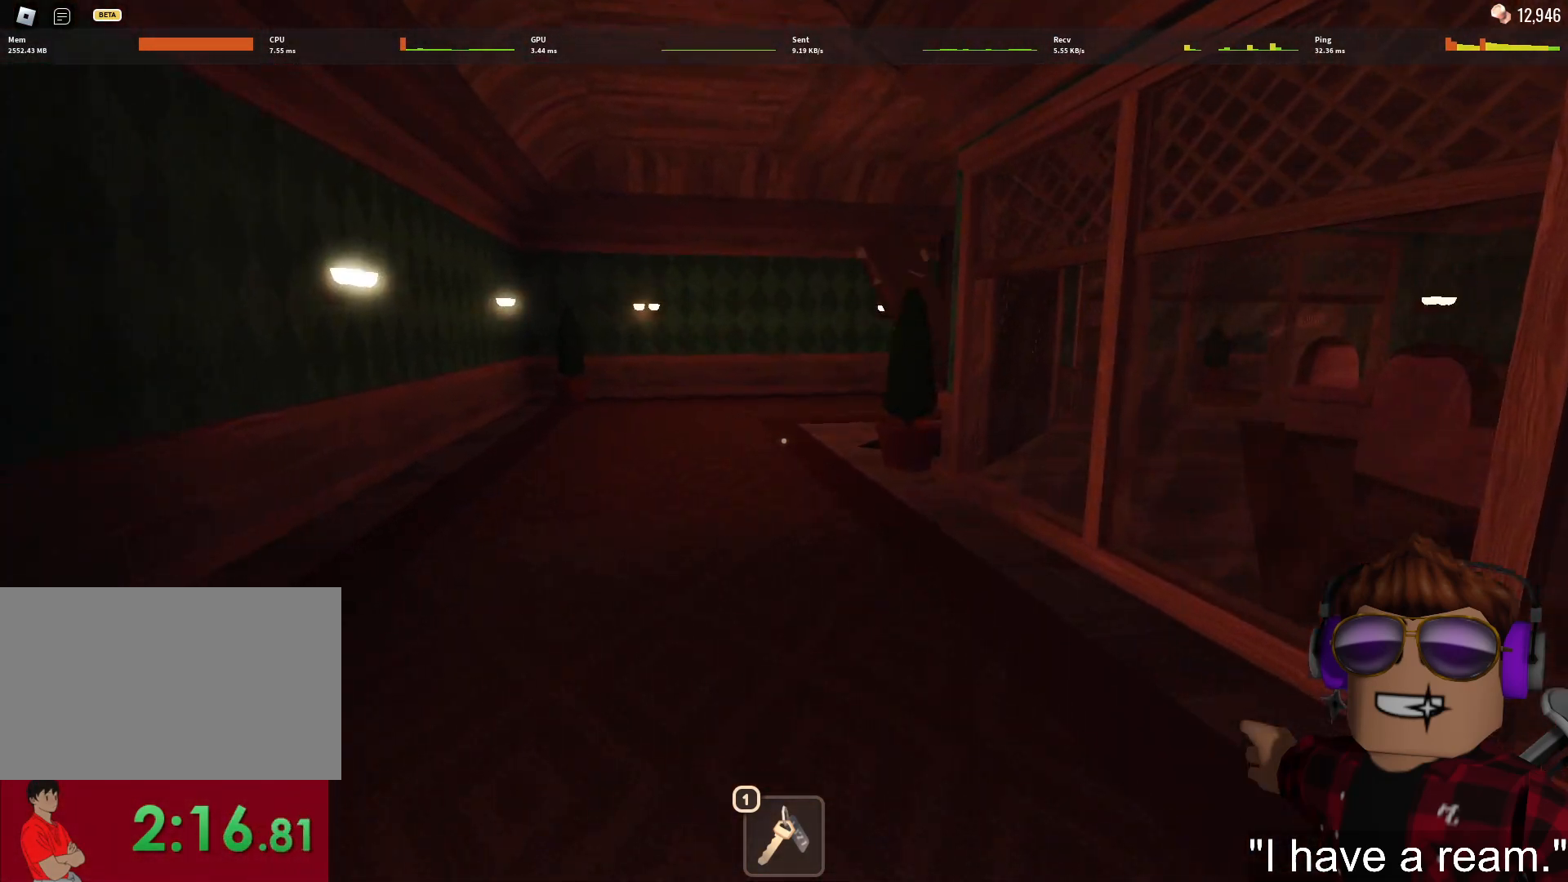
{"keys": ["w"], "mouse": [], "events": []}
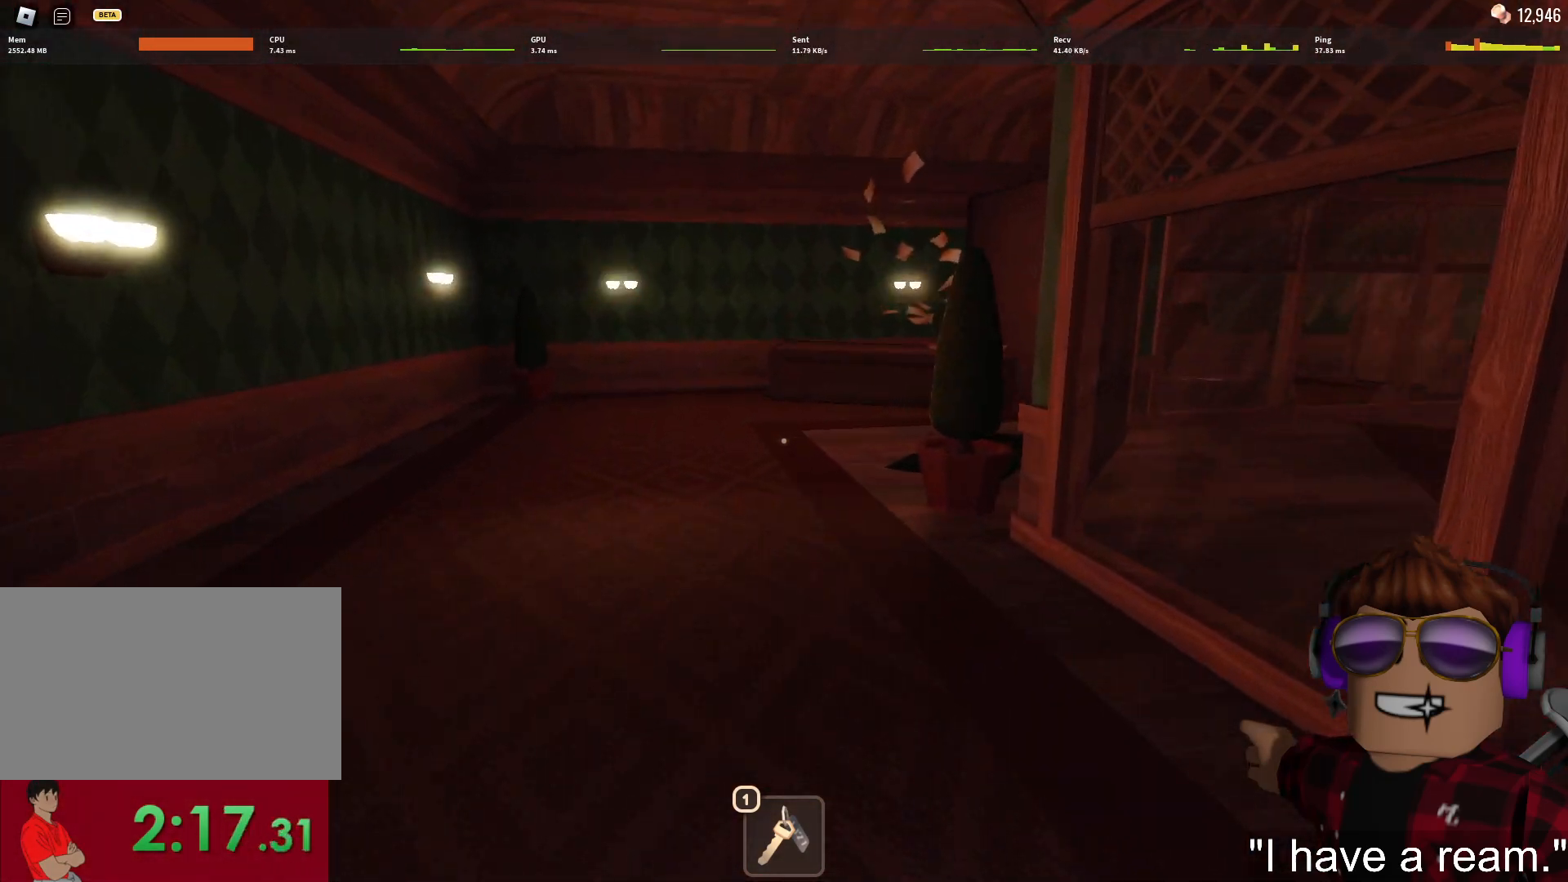
{"keys": ["w"], "mouse": [], "events": []}
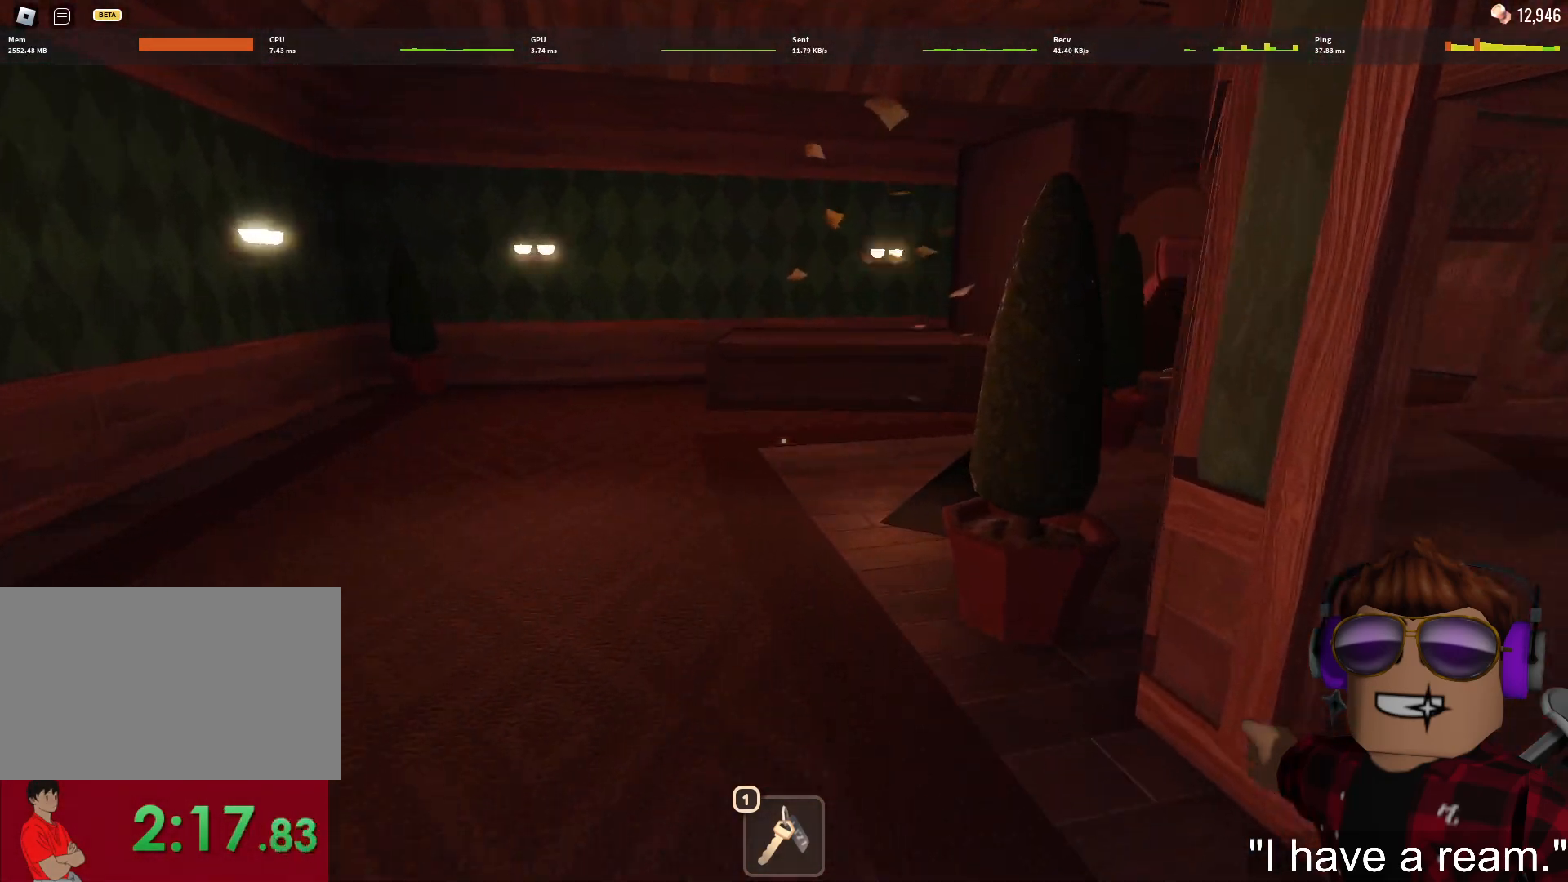
{"keys": ["w"], "mouse": [], "events": []}
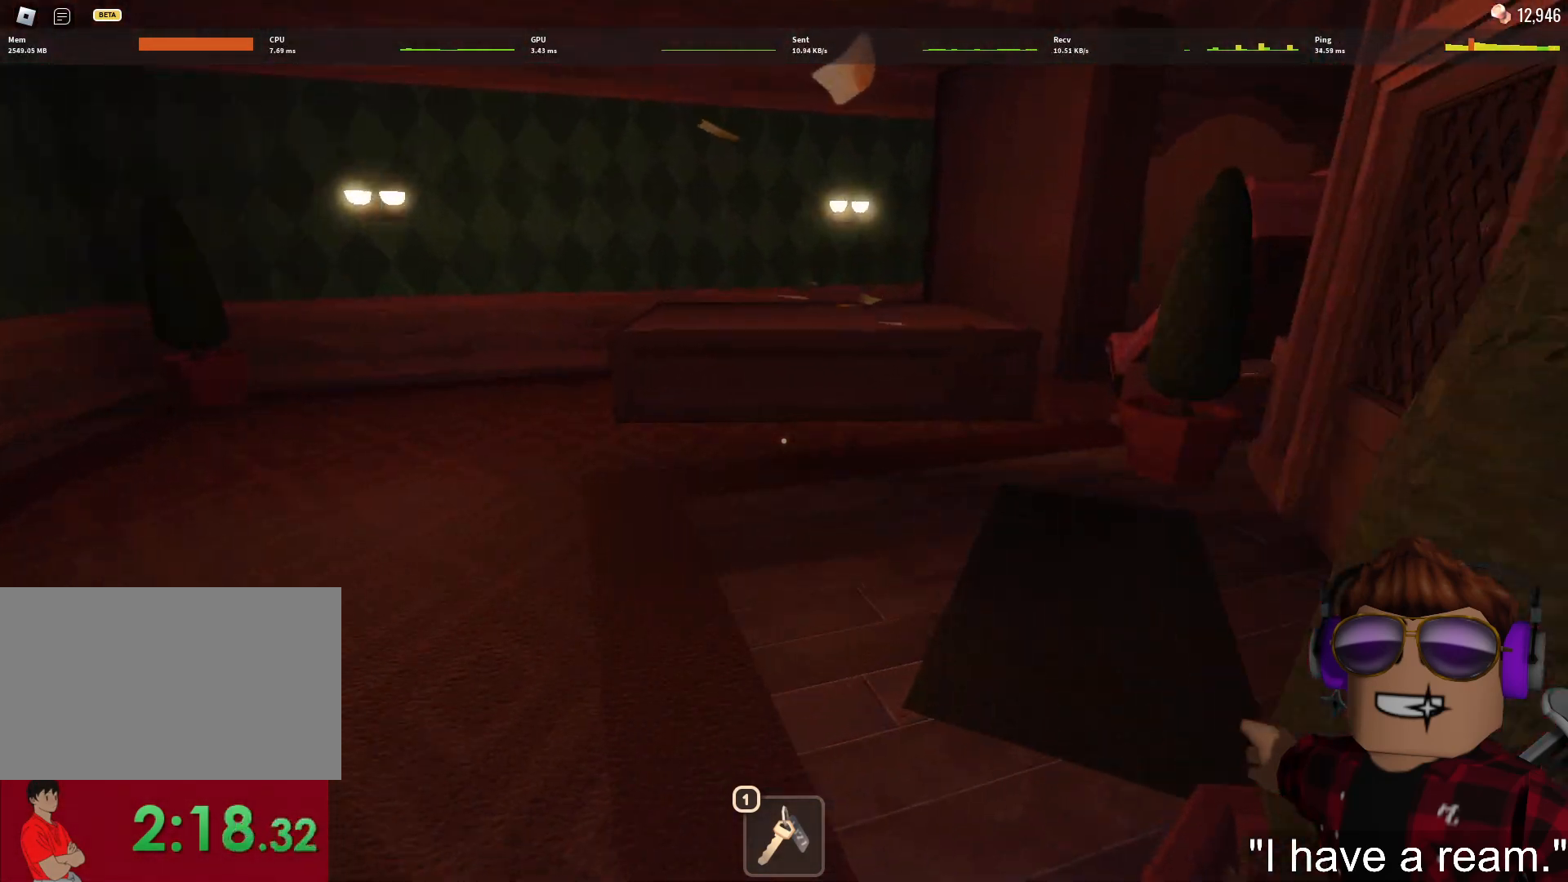
{"keys": ["w"], "mouse": [], "events": []}
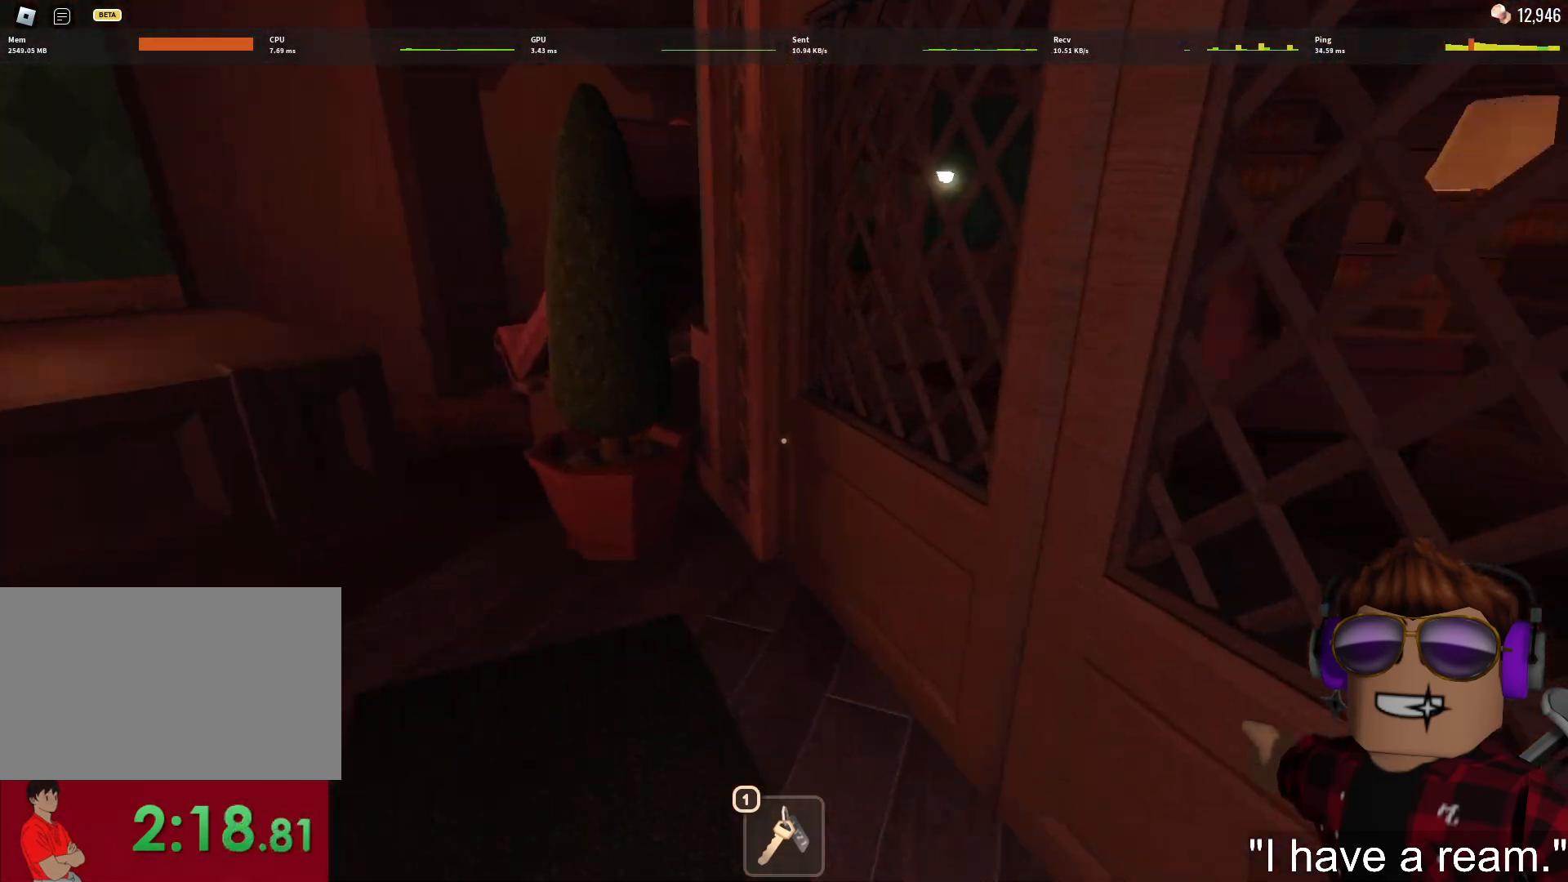
{"keys": ["w"], "mouse": [], "events": []}
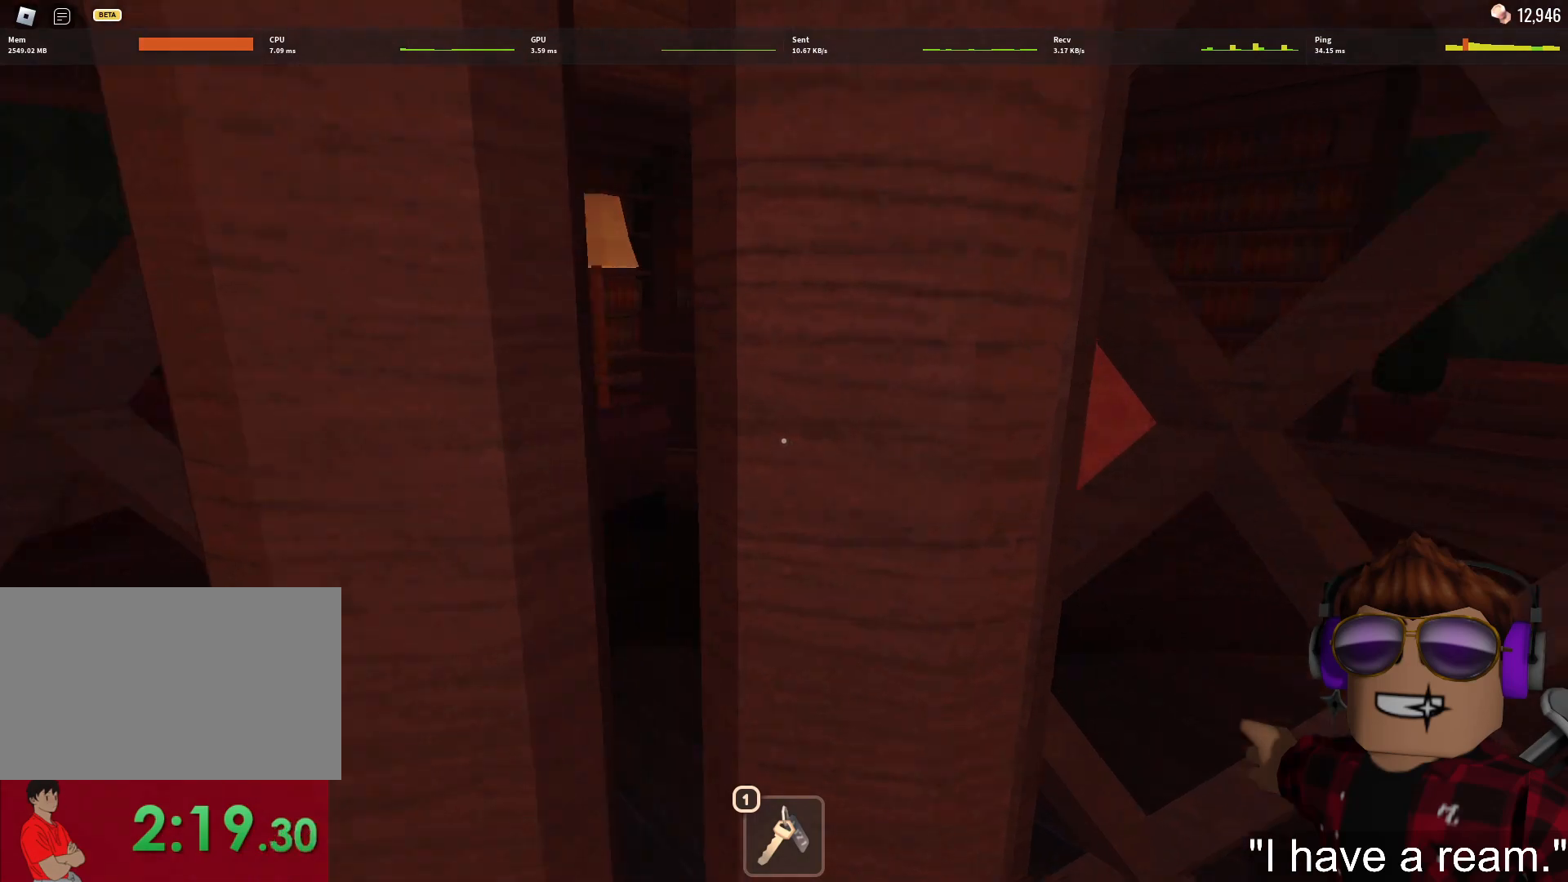
{"keys": ["w"], "mouse": [], "events": []}
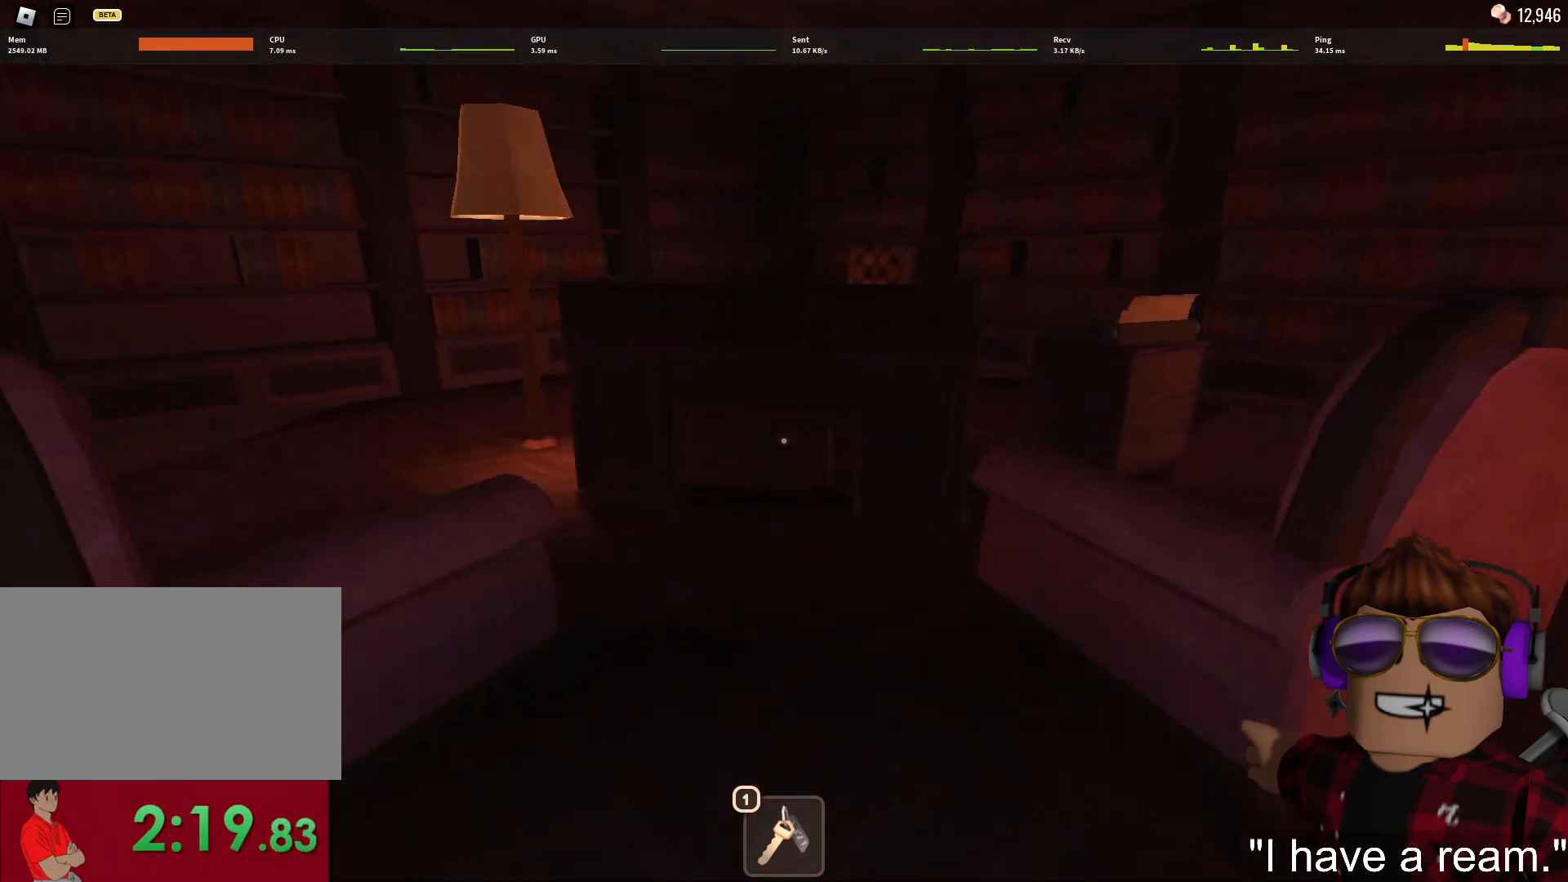
{"keys": ["w"], "mouse": [], "events": []}
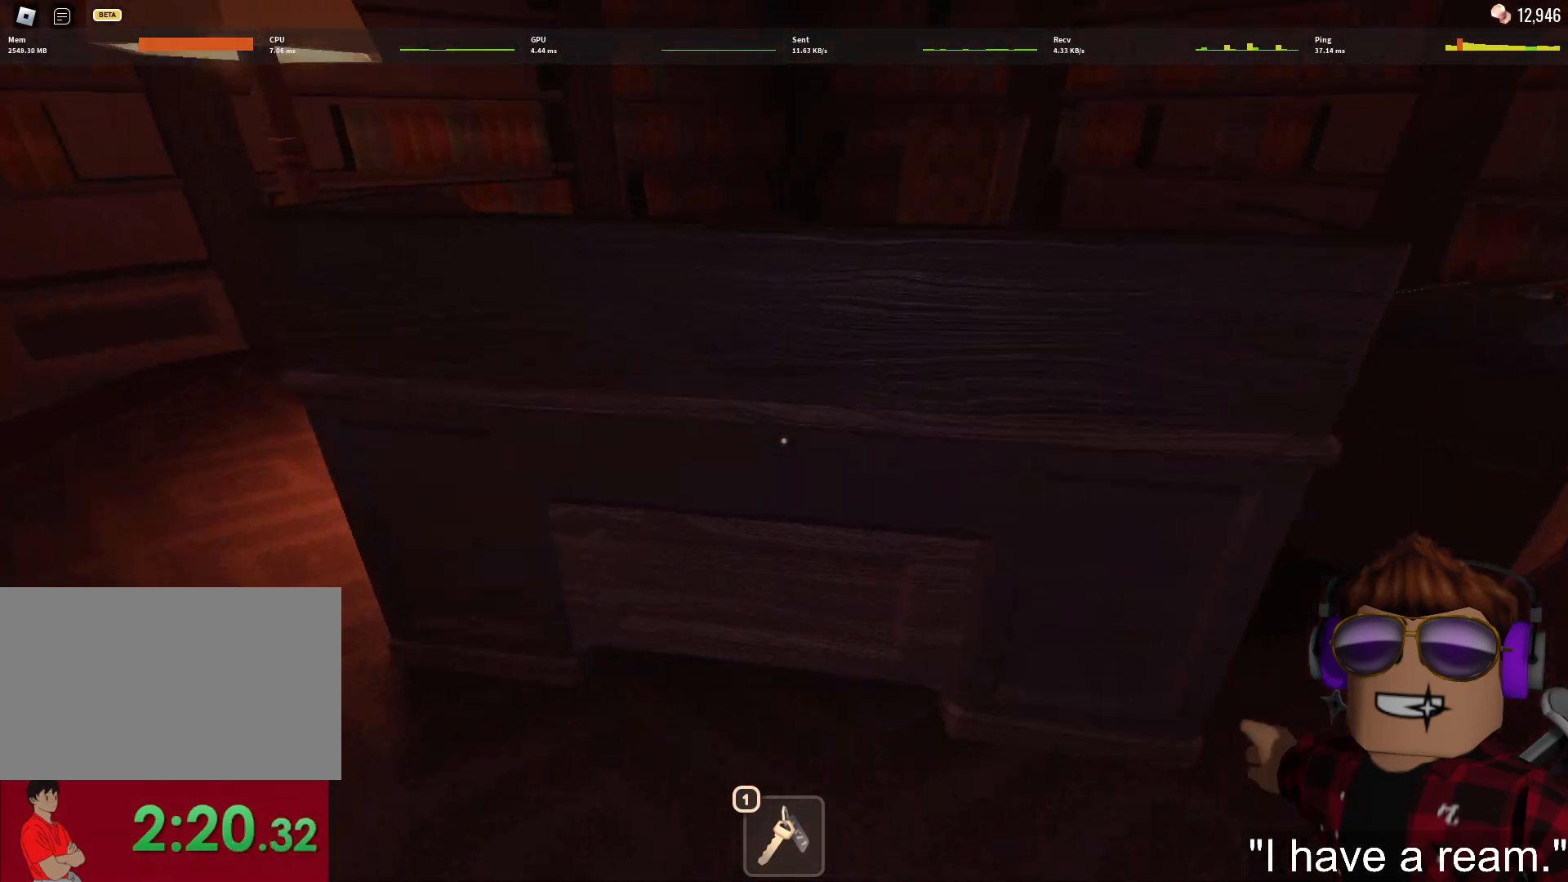
{"keys": ["a"], "mouse": [], "events": [[100, "a", "down"], [150, "e", "down"], [183, "w", "up"], [233, "e", "up"], [283, "e", "down"], [333, "e", "up"], [433, "e", "down"], [467, "e", "up"]]}
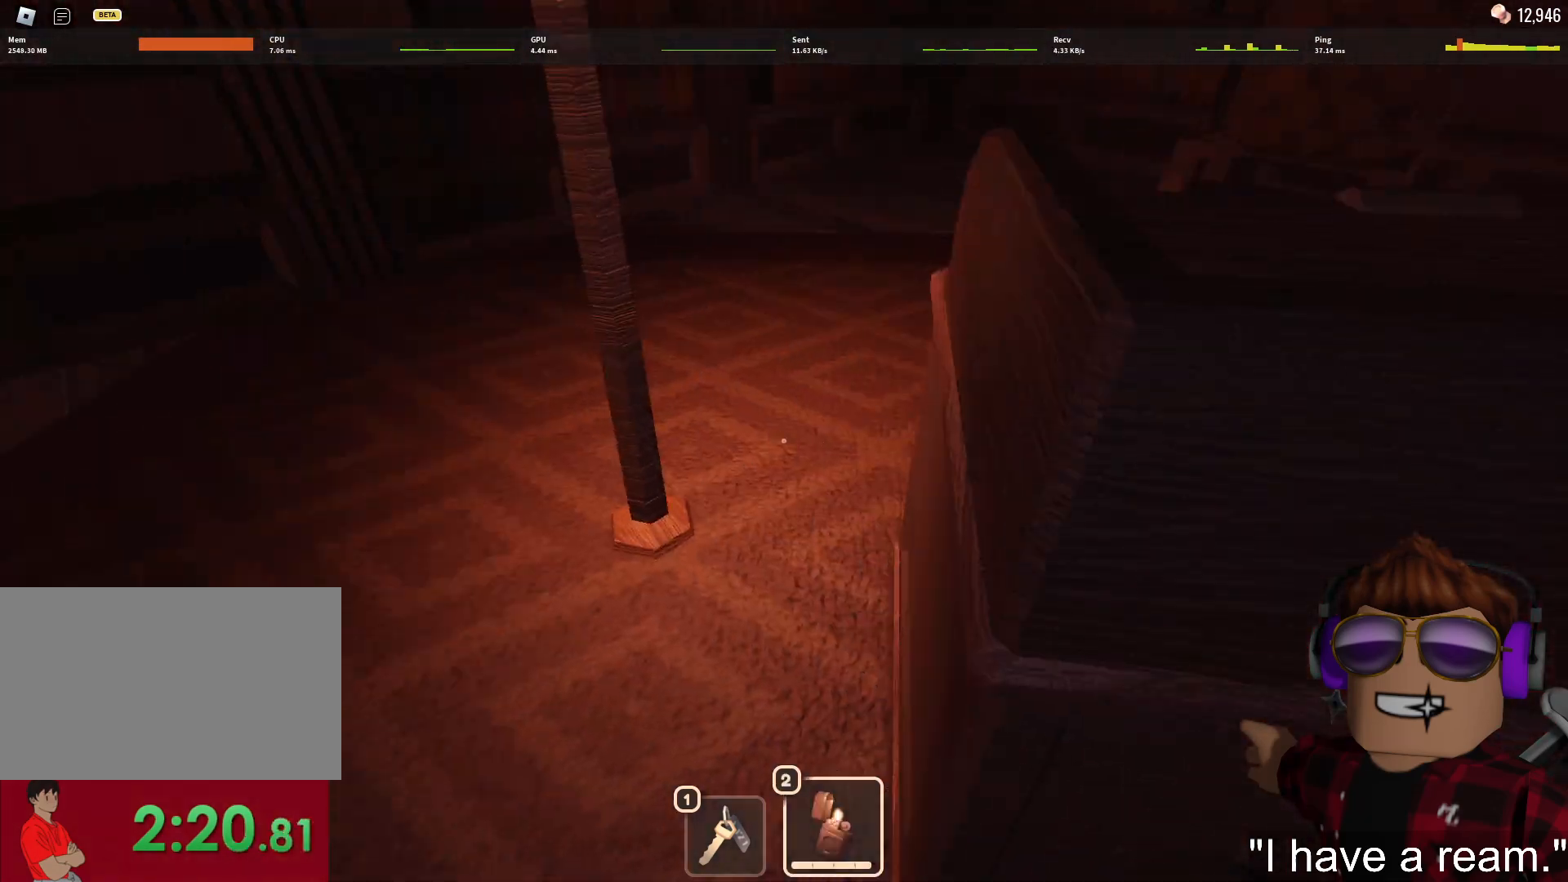
{"keys": ["2", "w"], "mouse": [], "events": [[17, "e", "down"], [67, "w", "down"], [117, "e", "up"], [200, "a", "up"], [433, "2", "down"]]}
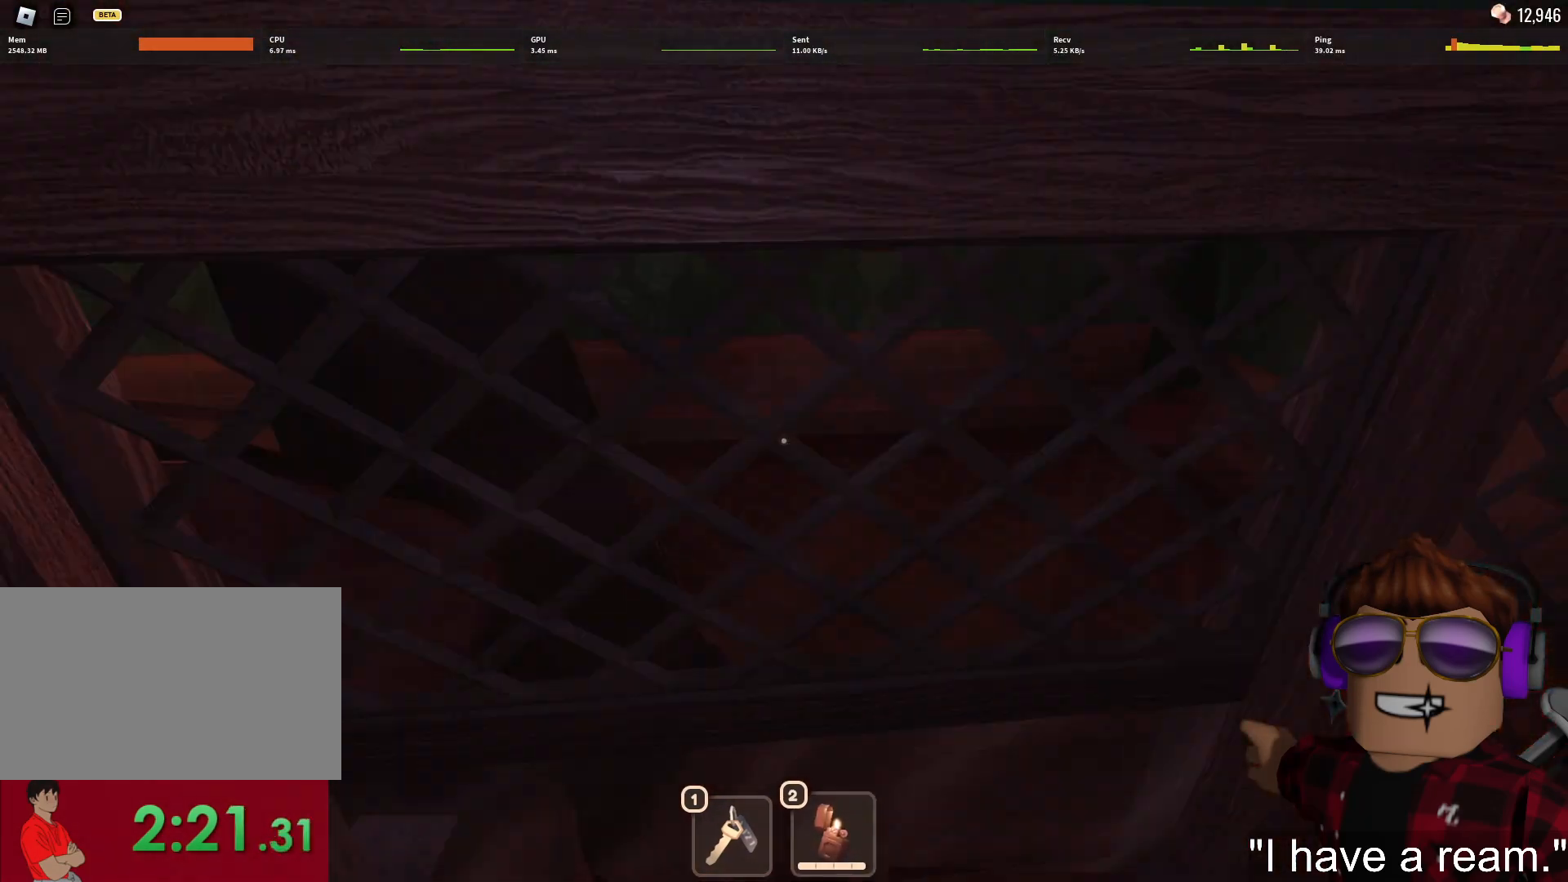
{"keys": ["w"], "mouse": [], "events": [[83, "2", "up"]]}
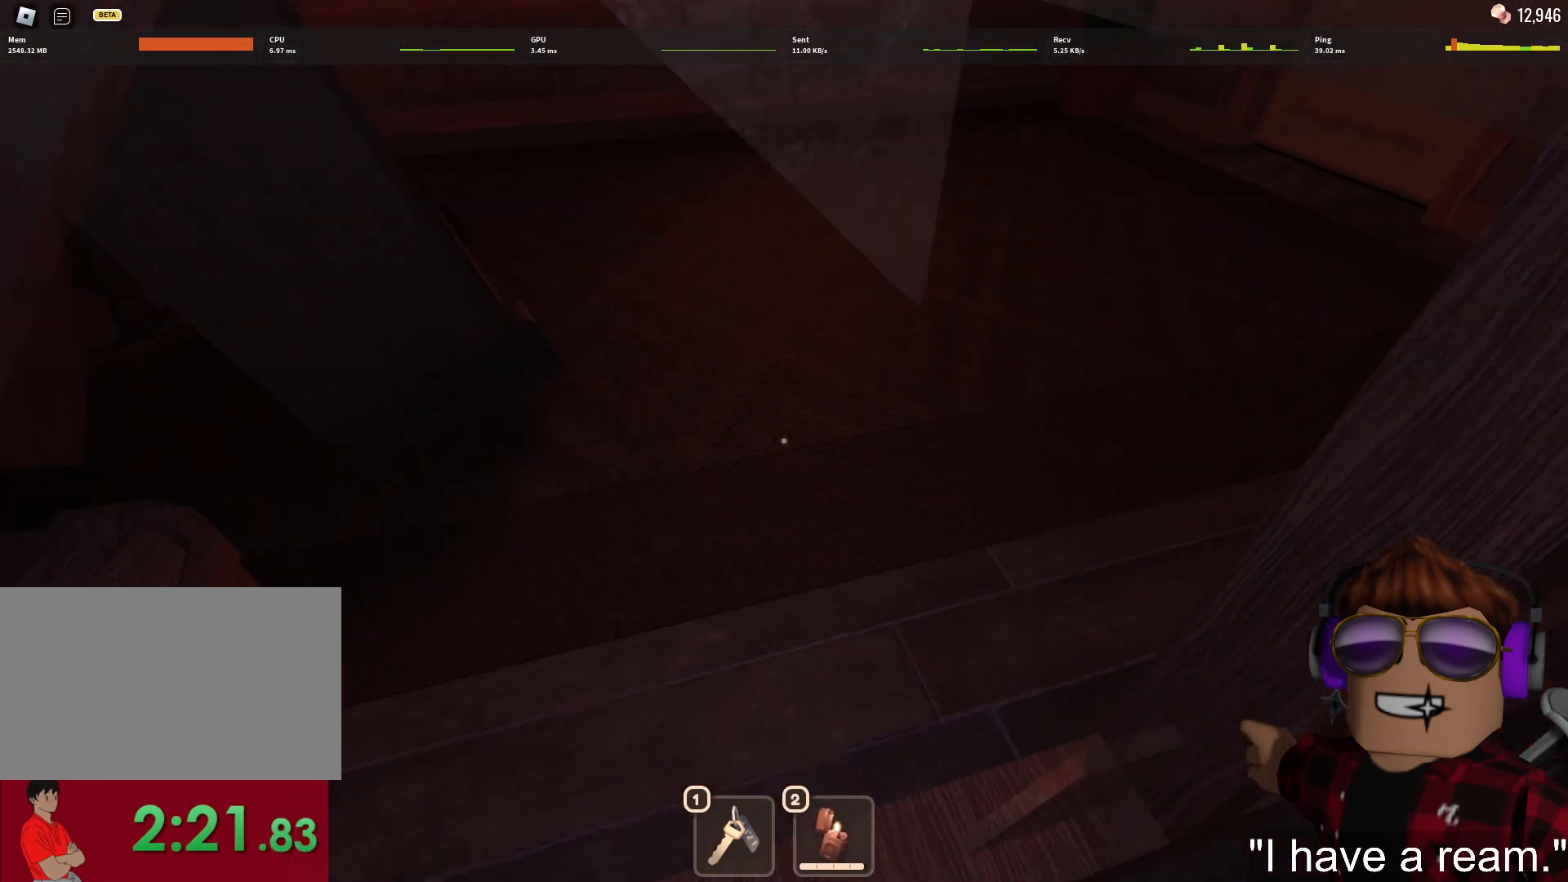
{"keys": ["shift", "w"], "mouse": [], "events": [[467, "shift", "down"]]}
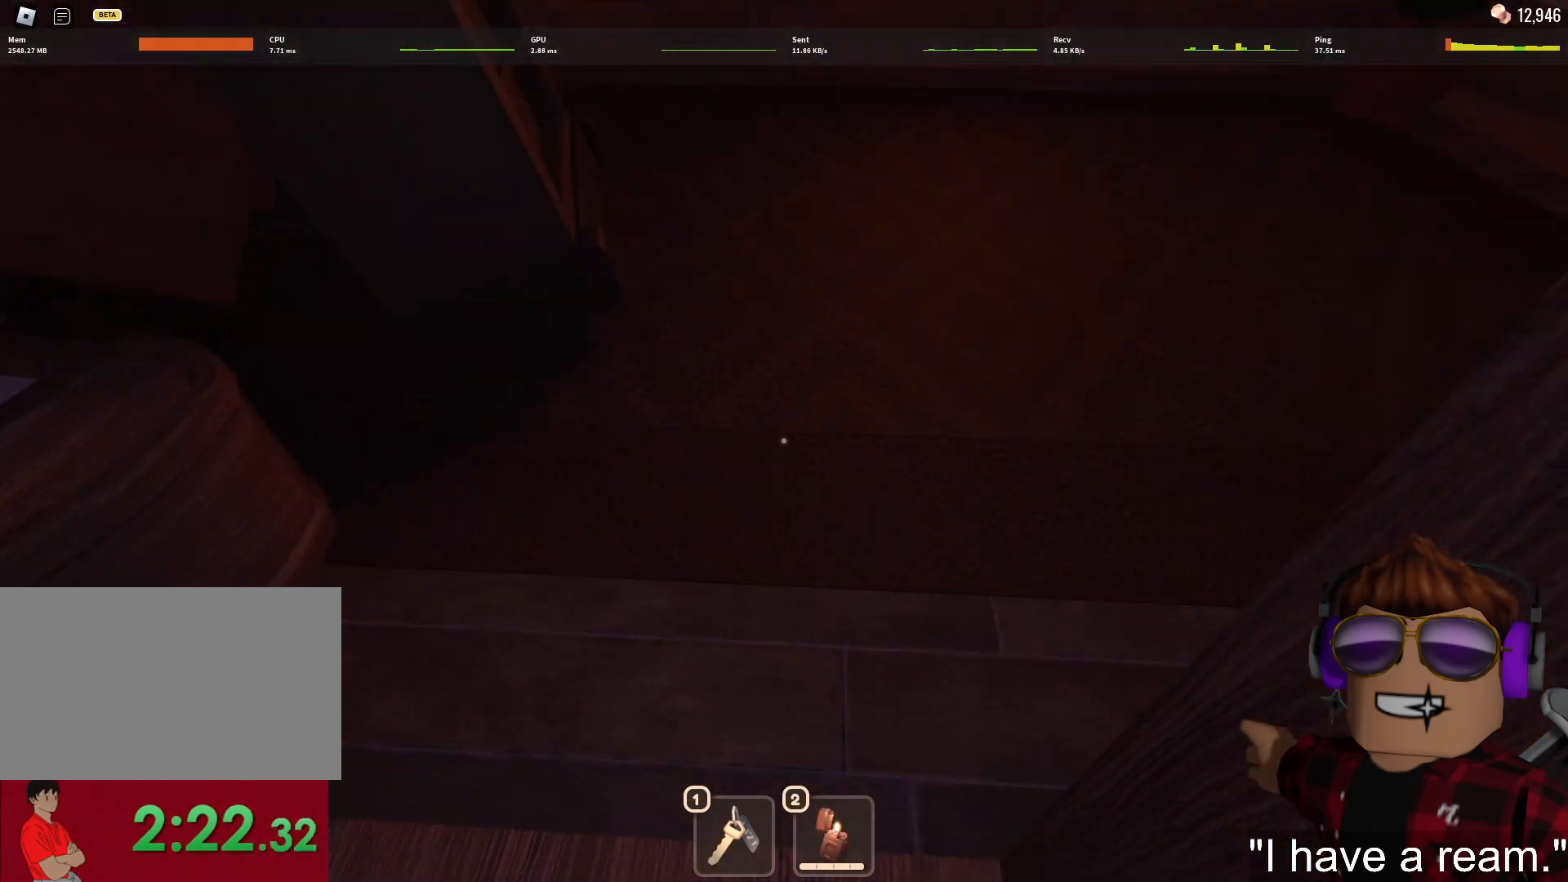
{"keys": ["w"], "mouse": [], "events": [[117, "shift", "up"]]}
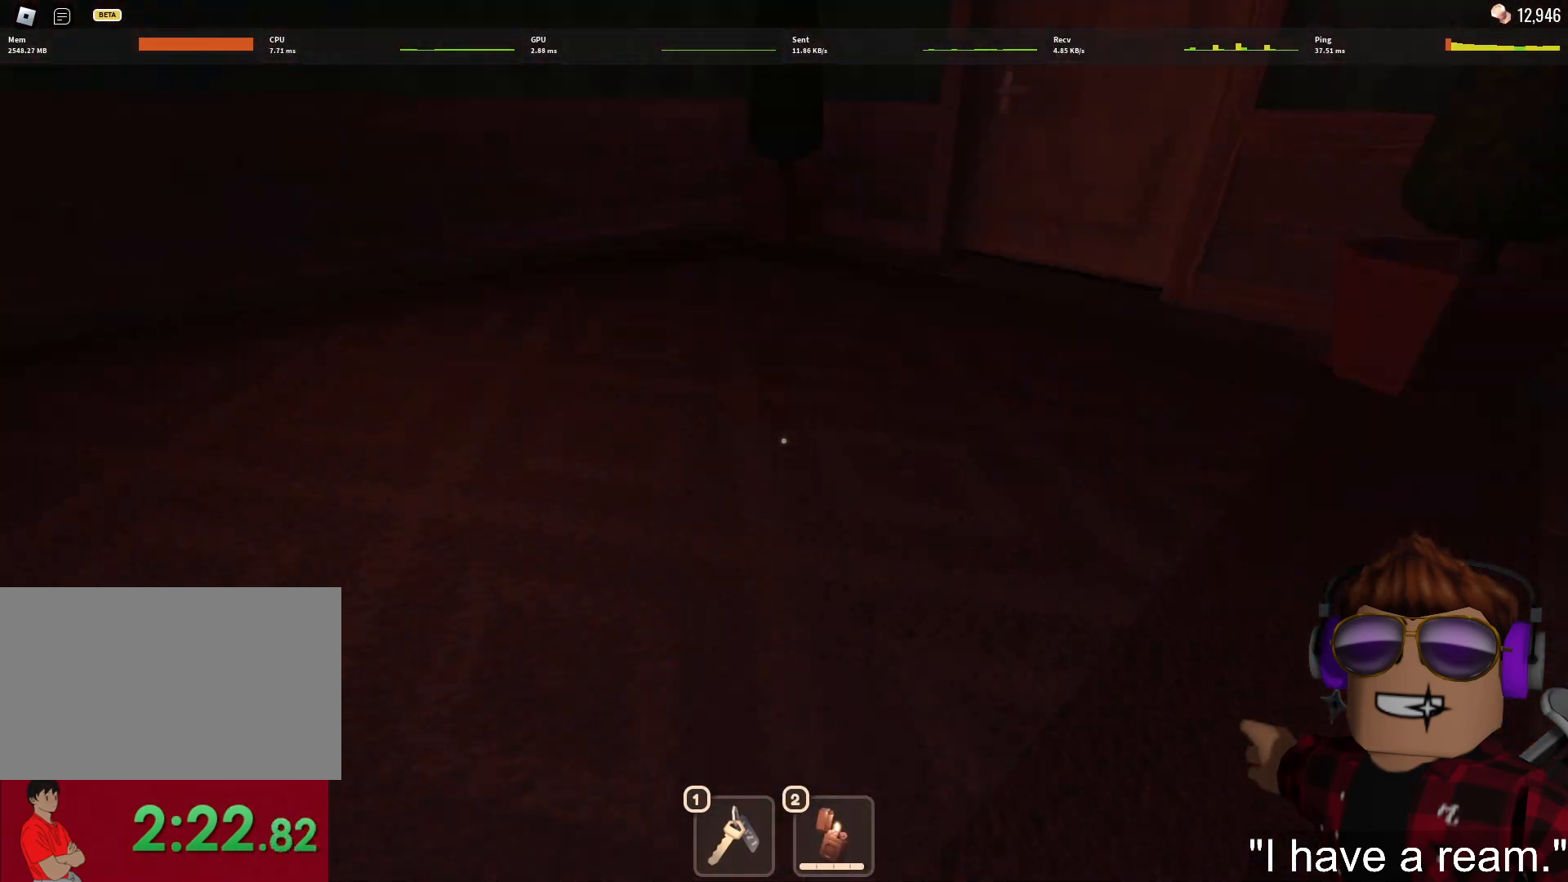
{"keys": ["w"], "mouse": [], "events": [[83, "shift", "down"], [183, "shift", "up"]]}
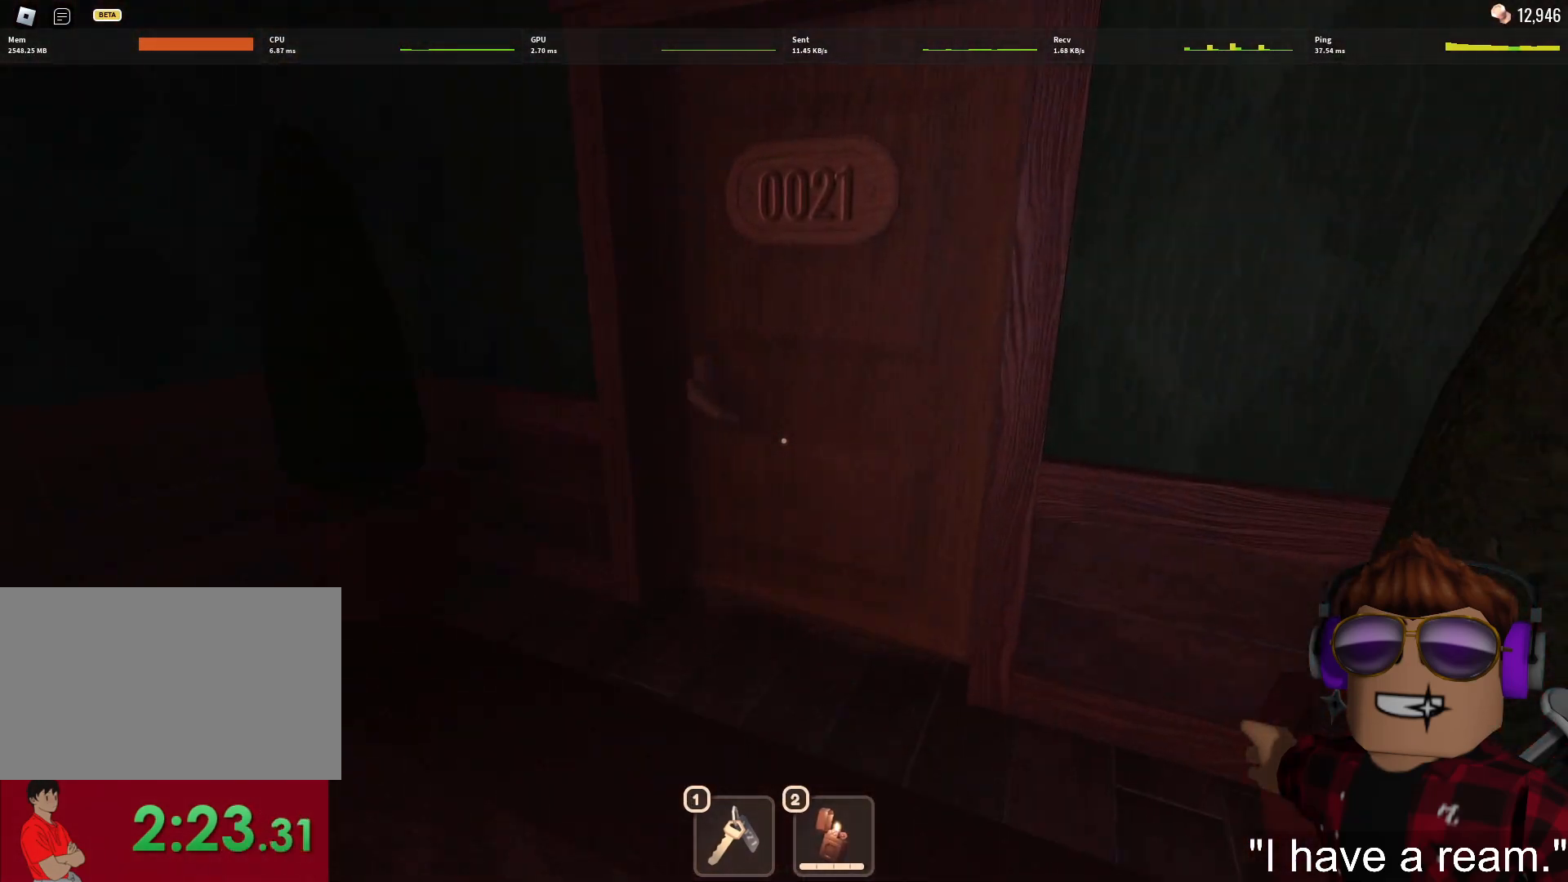
{"keys": ["w"], "mouse": [], "events": []}
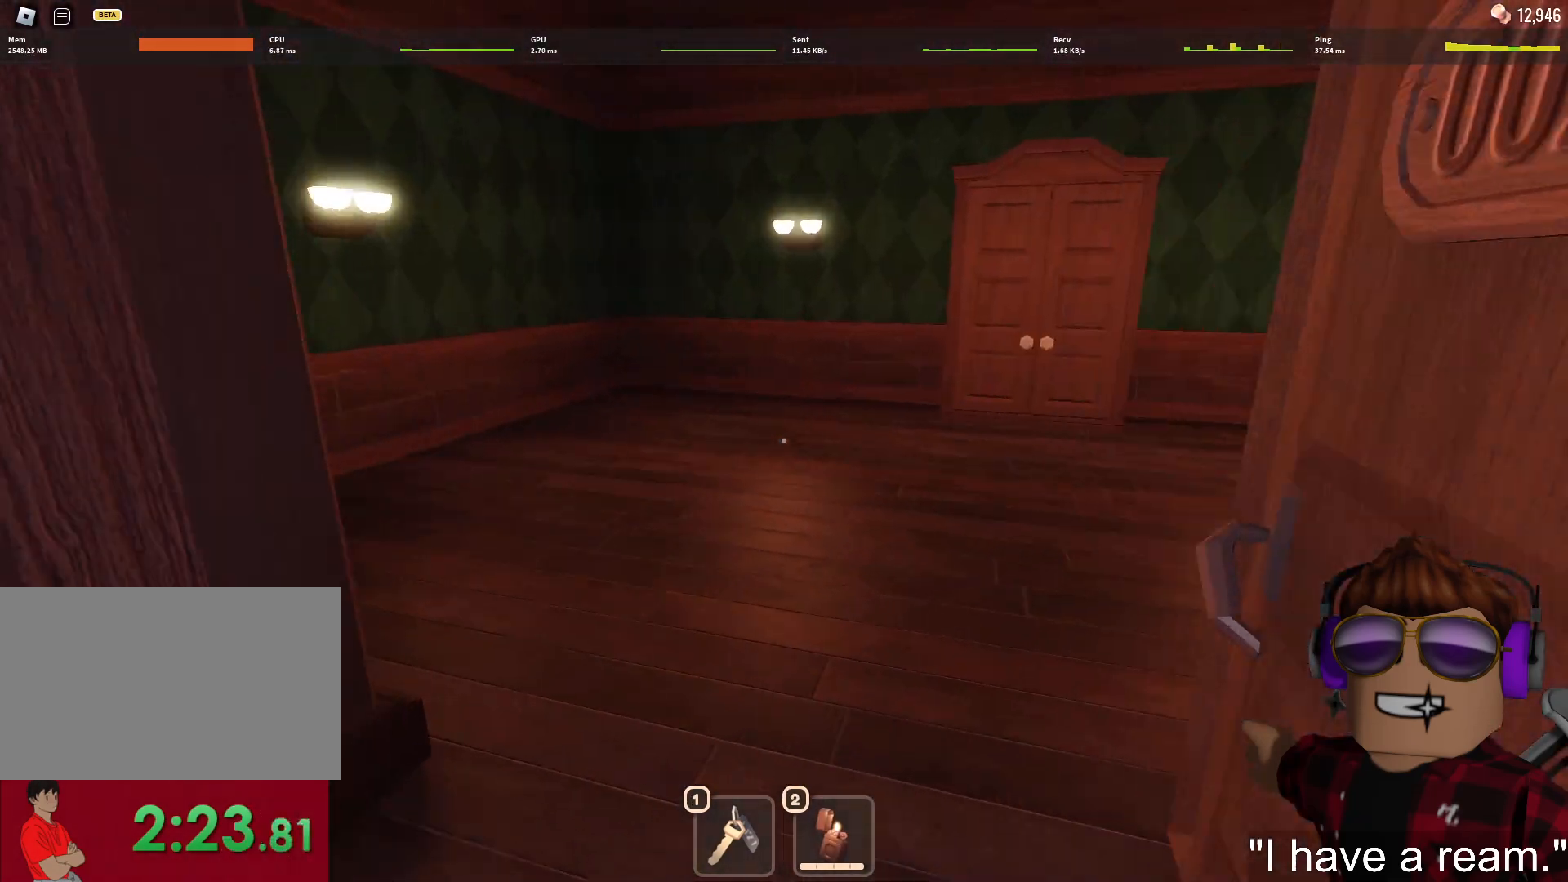
{"keys": ["w"], "mouse": [], "events": []}
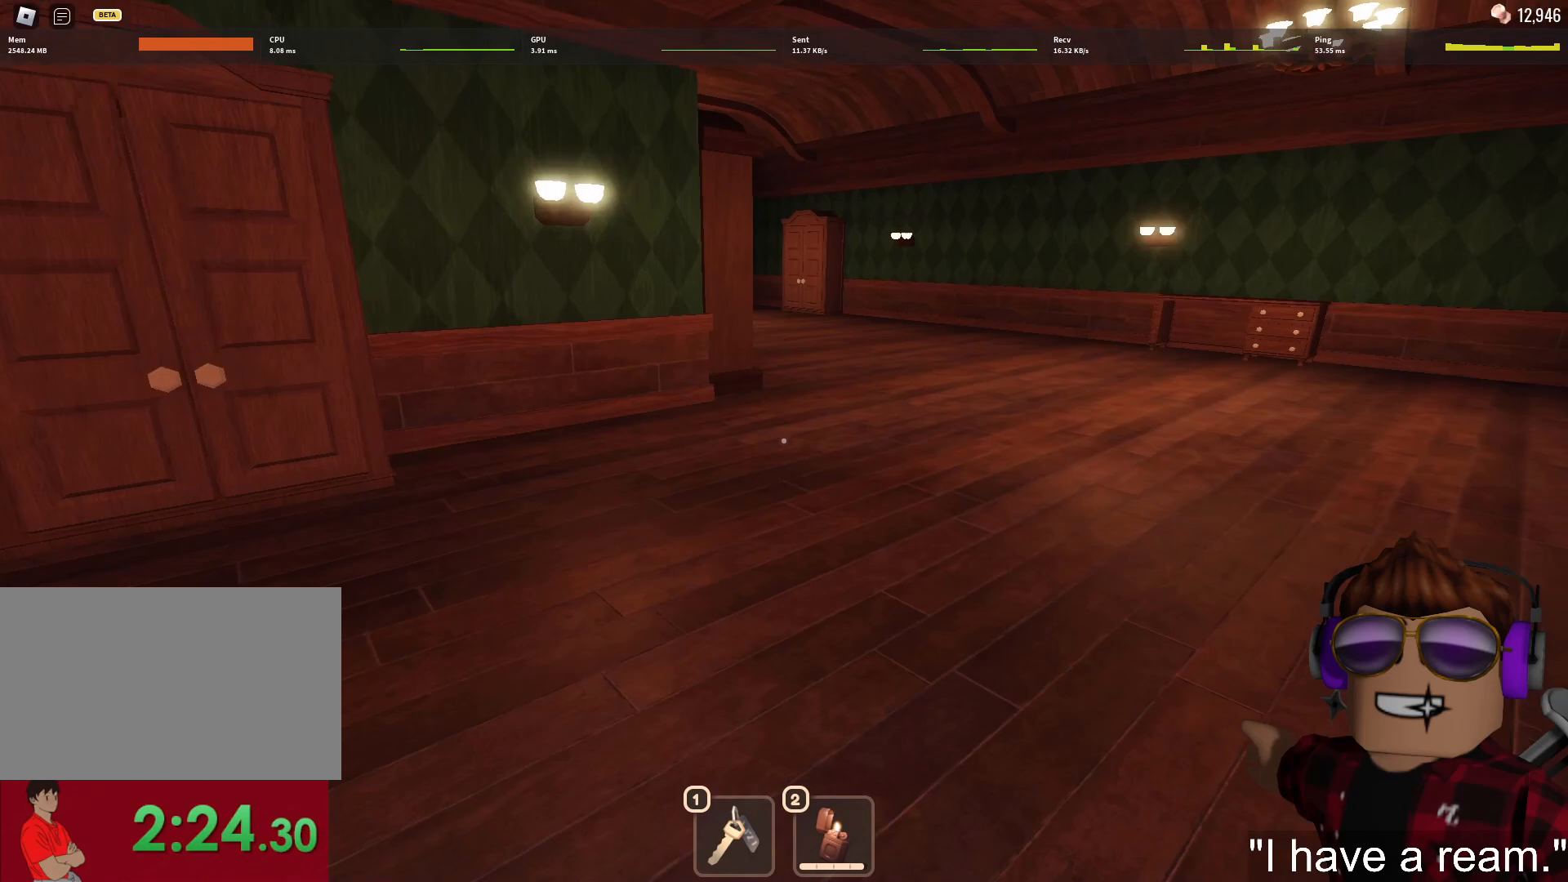
{"keys": ["w"], "mouse": [], "events": [[83, "1", "down"], [133, "1", "up"], [217, "1", "down"], [317, "1", "up"]]}
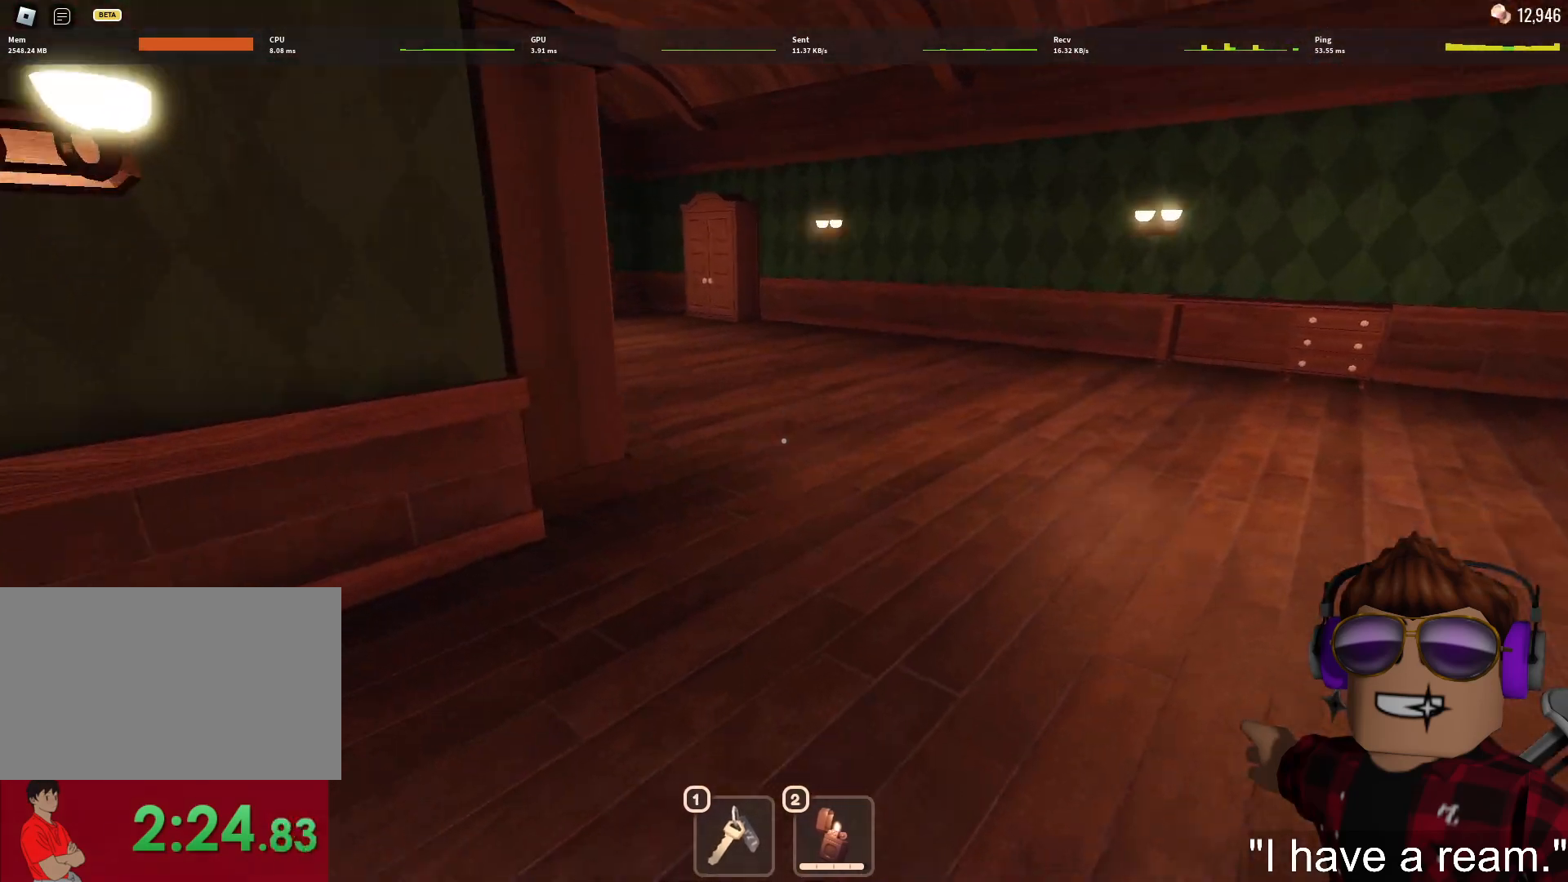
{"keys": ["w"], "mouse": [], "events": [[417, "1", "down"], [467, "1", "up"]]}
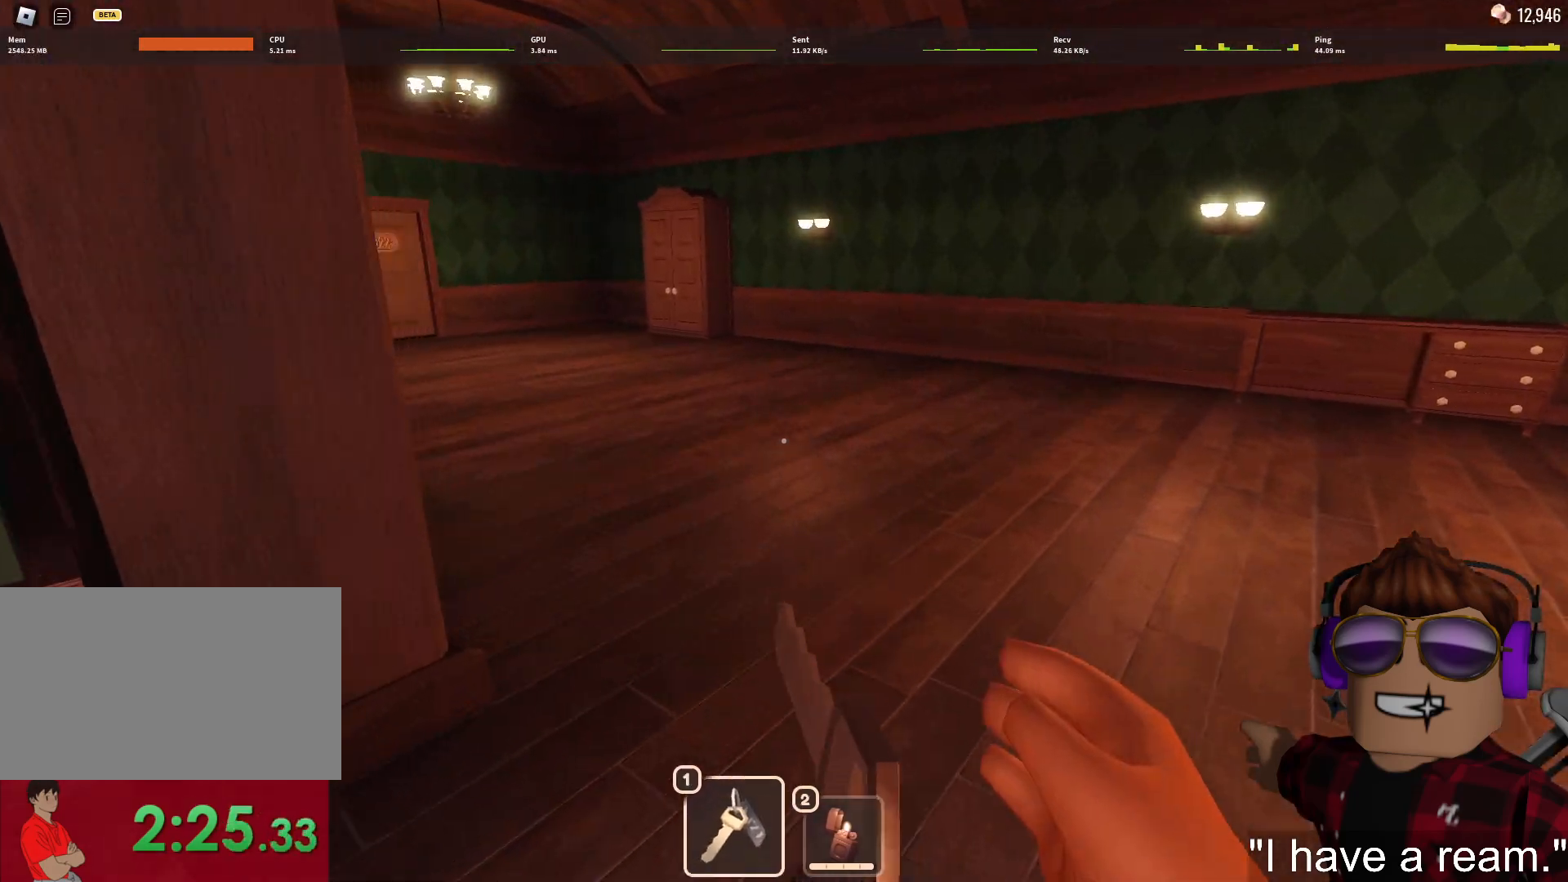
{"keys": ["w"], "mouse": [], "events": [[67, "1", "down"], [117, "1", "up"]]}
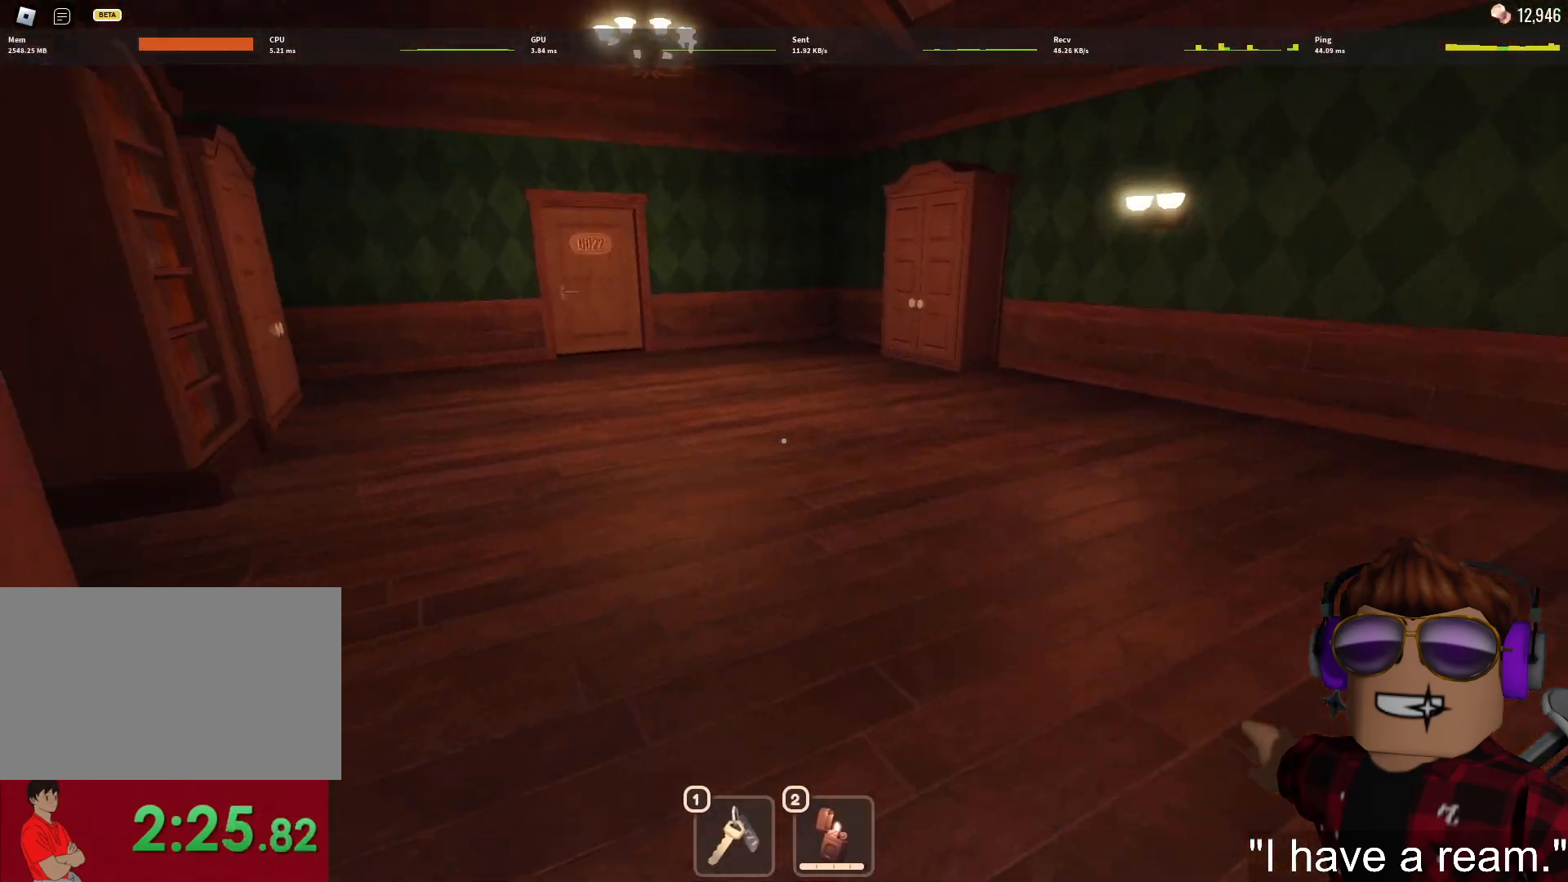
{"keys": ["w"], "mouse": [], "events": [[217, "1", "down"], [267, "1", "up"], [367, "1", "down"], [400, "1", "up"]]}
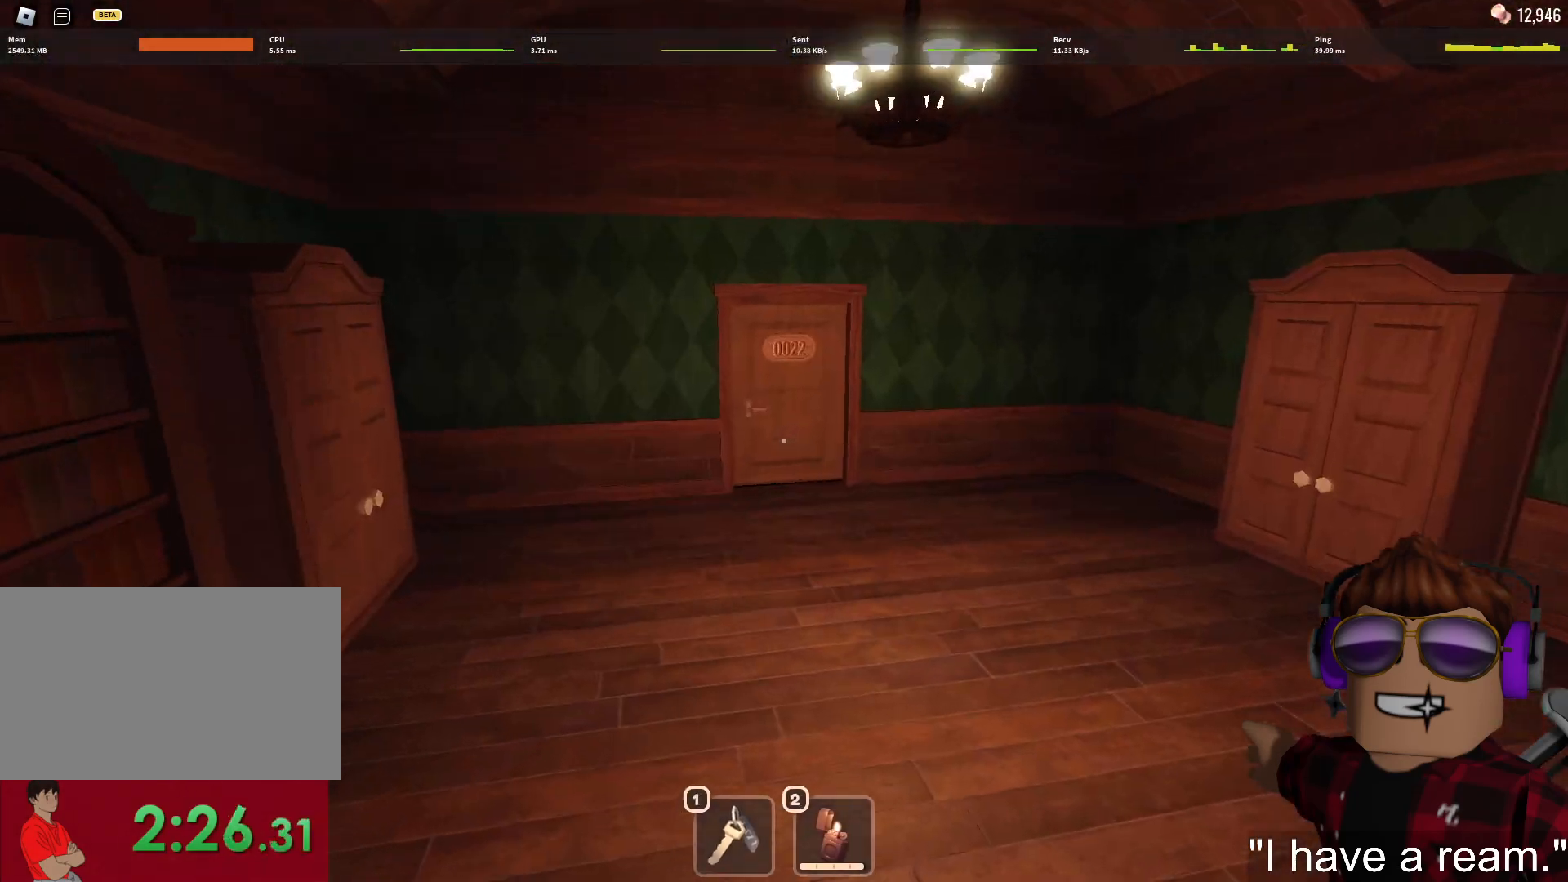
{"keys": ["w"], "mouse": [], "events": []}
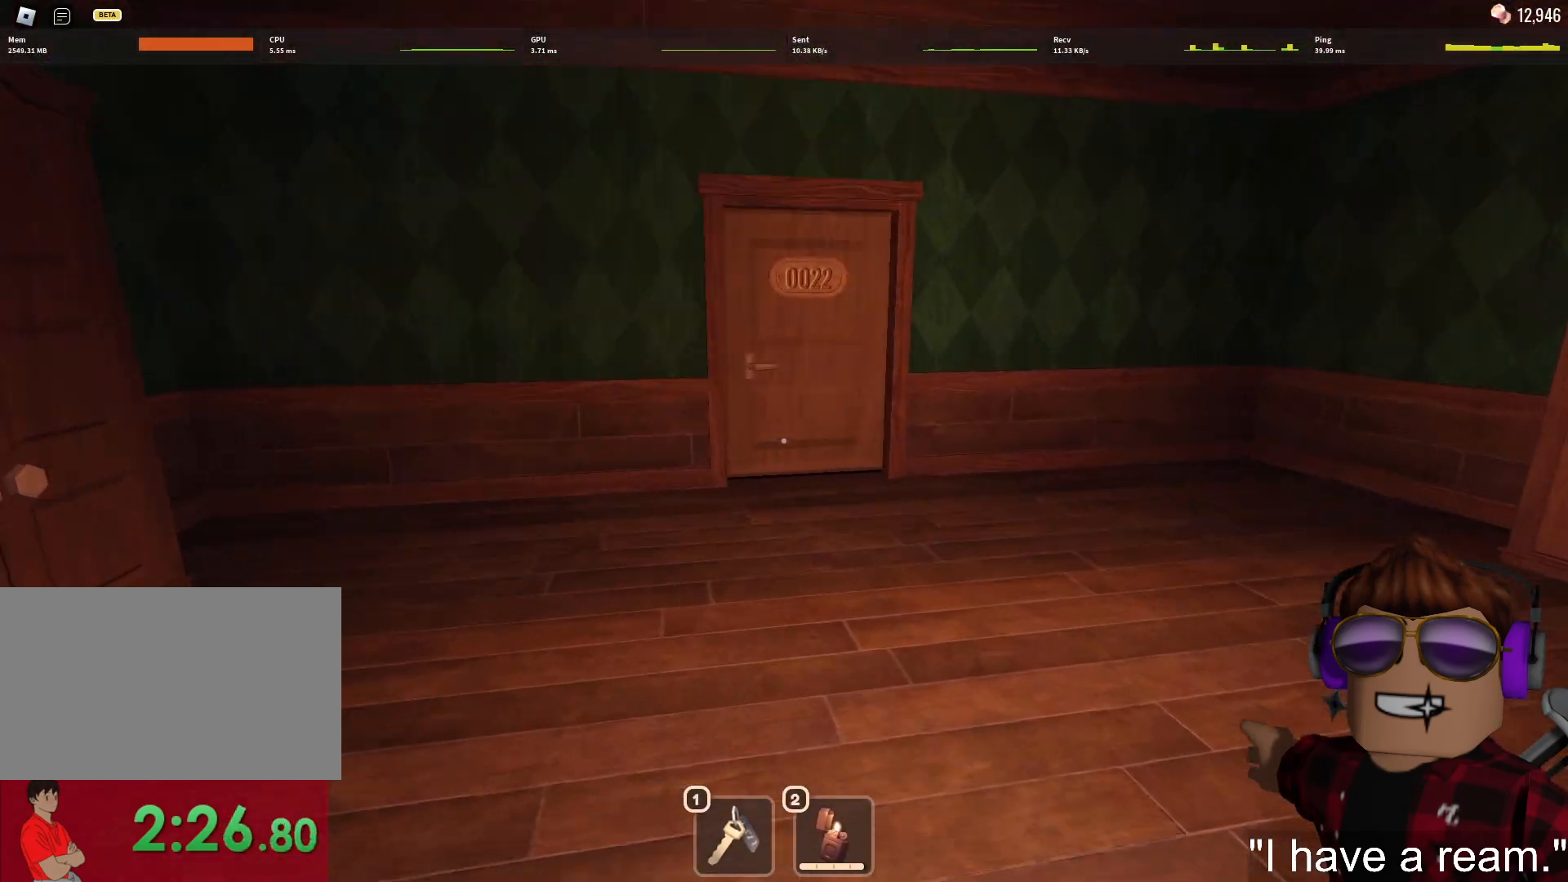
{"keys": ["w"], "mouse": [], "events": [[67, "1", "down"], [117, "1", "up"], [200, "1", "down"], [300, "1", "up"]]}